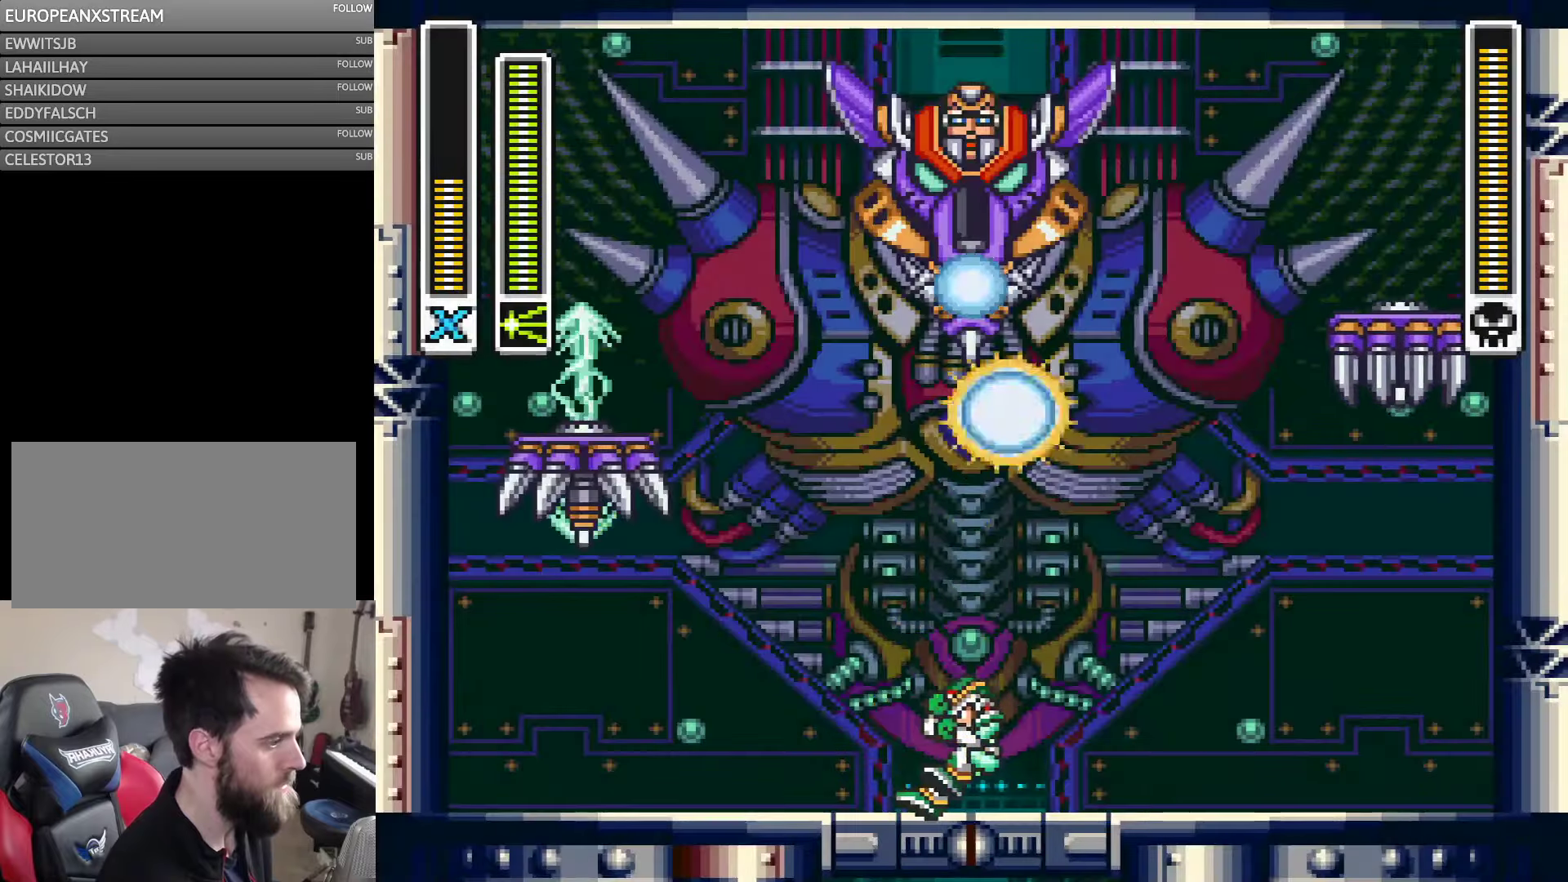
Gameplay with a controller (Nintendo layout); each line is a JSON object with the inputs held at the frame after it. "events" lists button and stick changes between this image and that frame as [ms after this image, input, new state], when the widget could be followed in between. Not read: L3 R3.
{"buttons": ["Y", "DPAD_LEFT"], "events": [[317, "DPAD_RIGHT", "down"], [417, "DPAD_RIGHT", "up"], [467, "DPAD_LEFT", "down"]]}
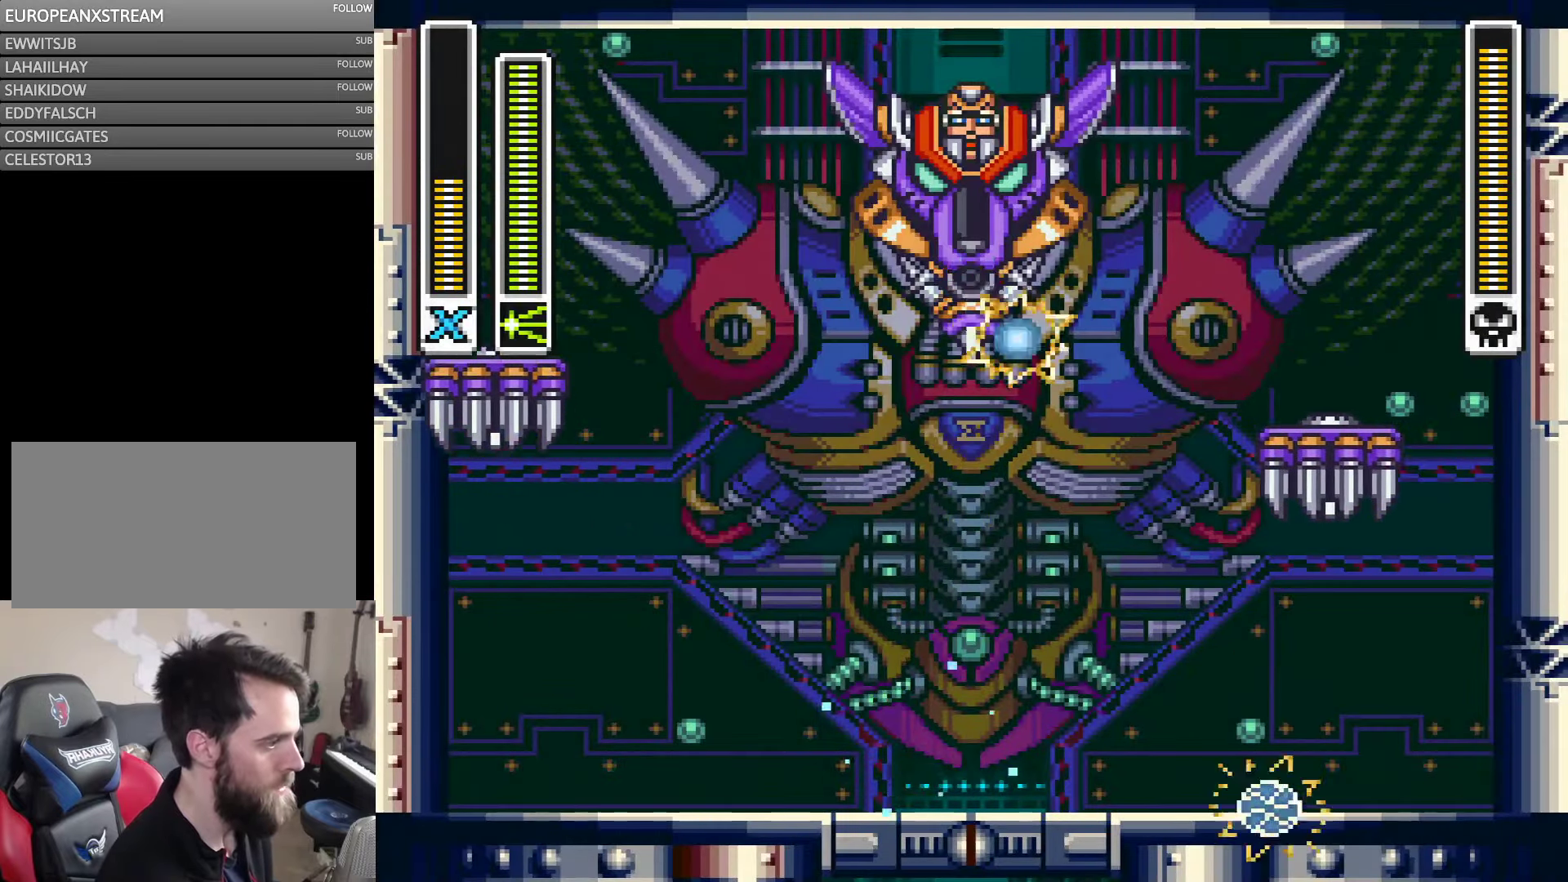
{"buttons": ["Y"], "events": [[284, "DPAD_LEFT", "up"], [350, "DPAD_RIGHT", "down"], [417, "DPAD_RIGHT", "up"]]}
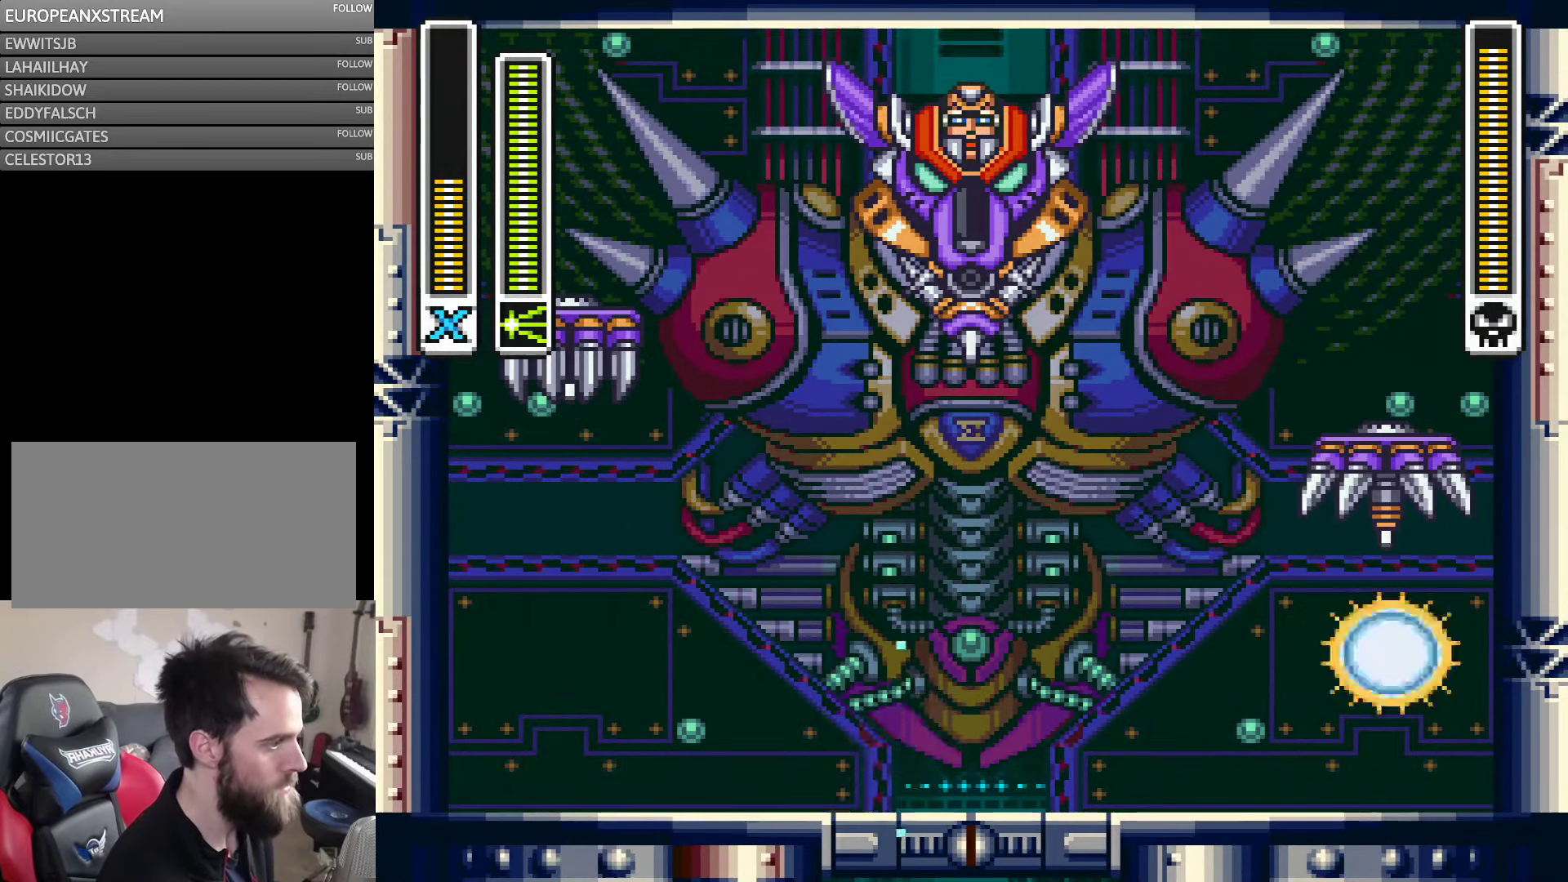
{"buttons": ["Y", "DPAD_RIGHT"], "events": [[317, "DPAD_LEFT", "down"], [434, "DPAD_LEFT", "up"], [484, "DPAD_RIGHT", "down"]]}
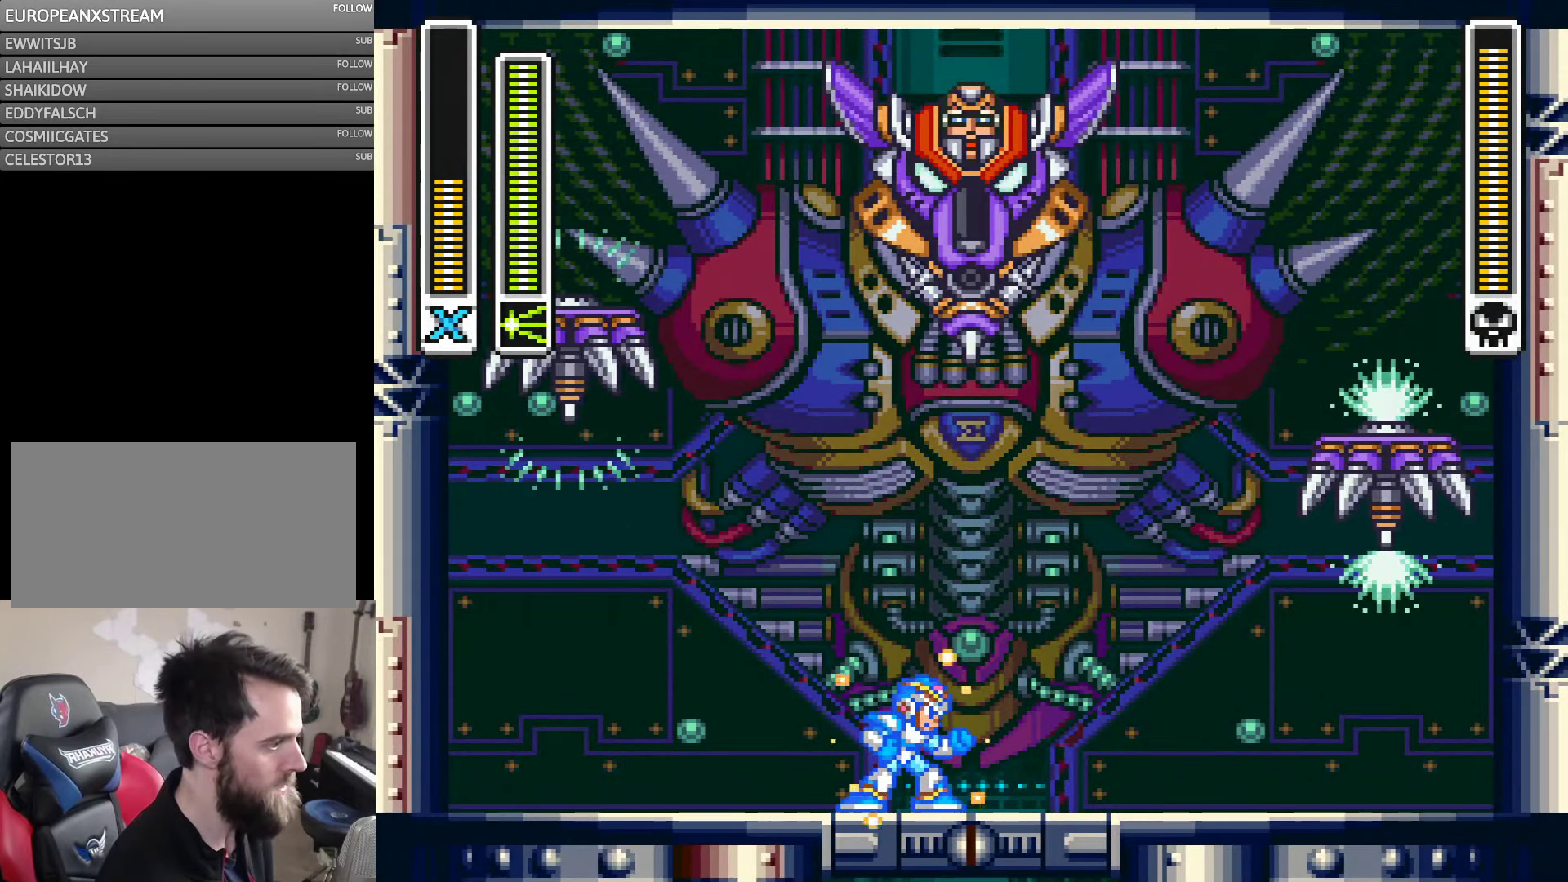
{"buttons": ["Y"], "events": [[100, "DPAD_RIGHT", "up"], [300, "DPAD_RIGHT", "down"], [500, "DPAD_RIGHT", "up"]]}
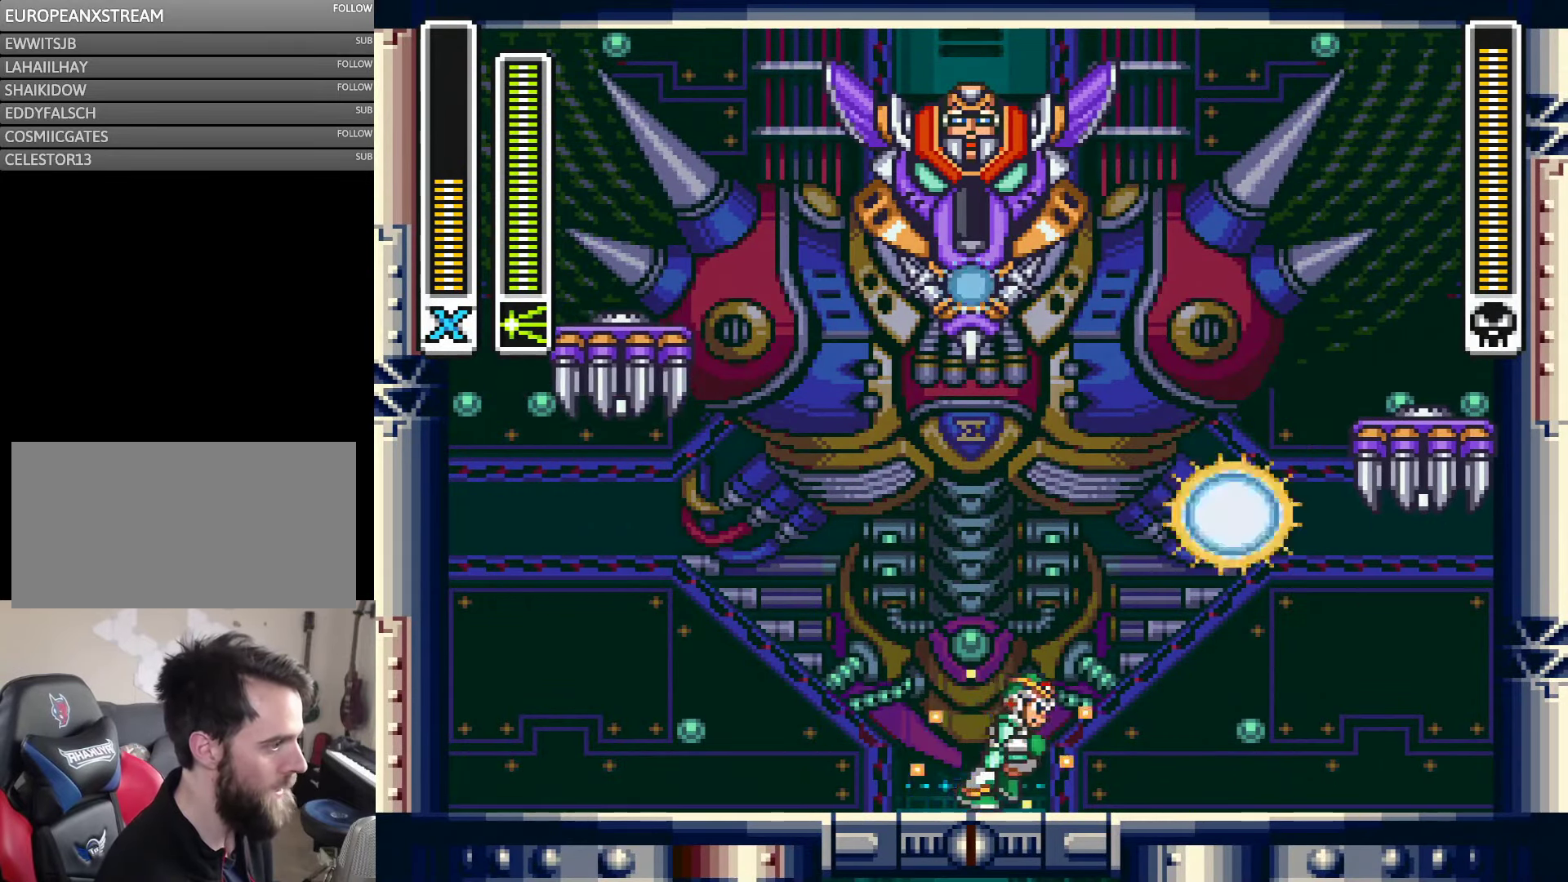
{"buttons": ["Y", "DPAD_DOWN", "DPAD_LEFT"]}
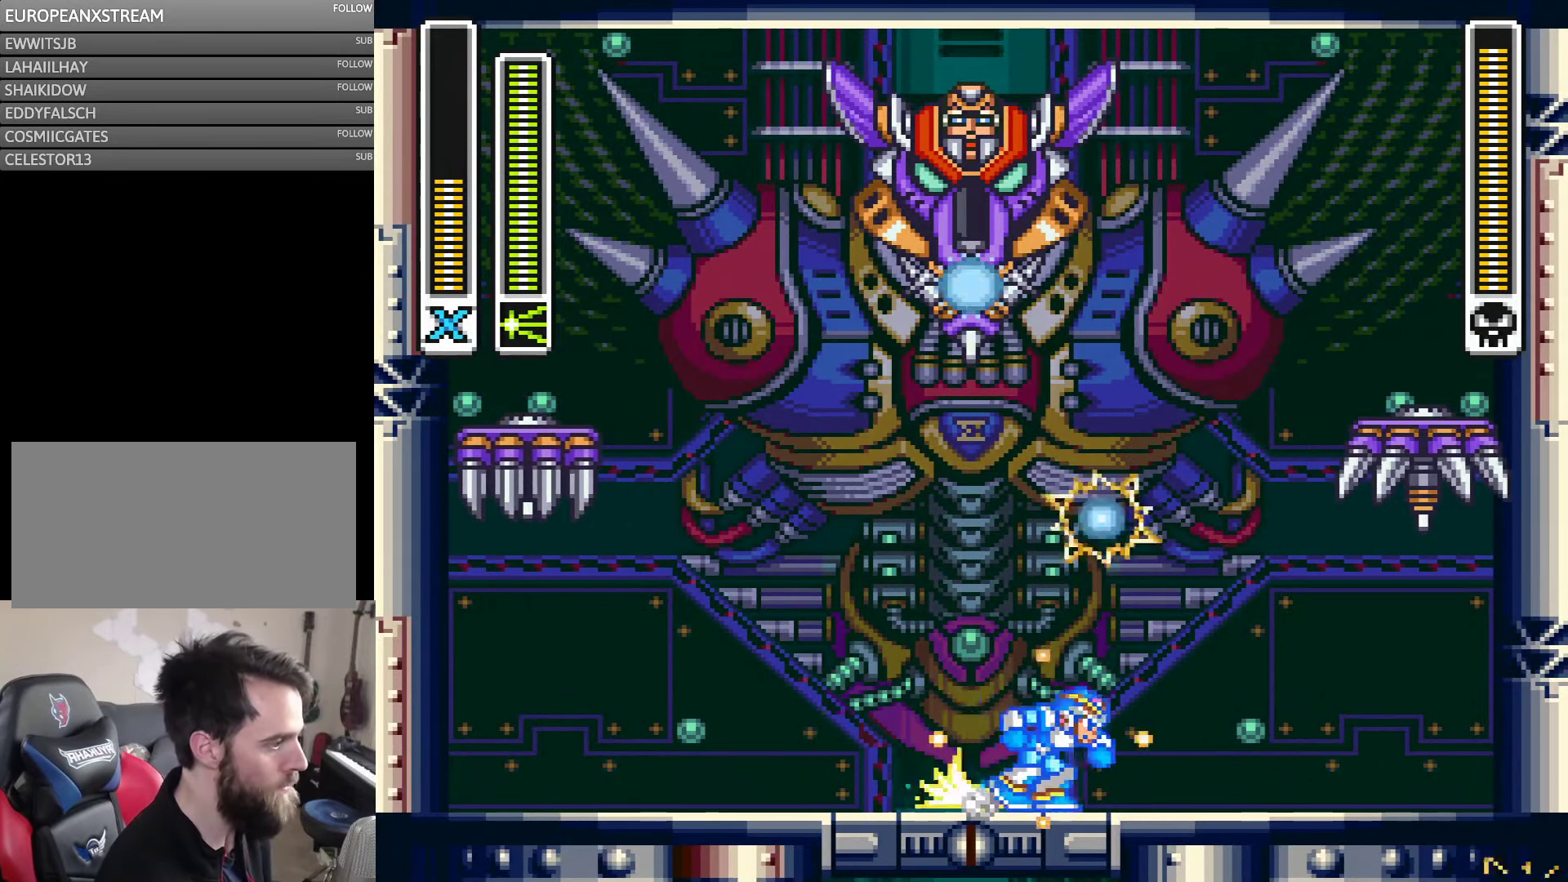
{"buttons": ["Y", "DPAD_RIGHT"]}
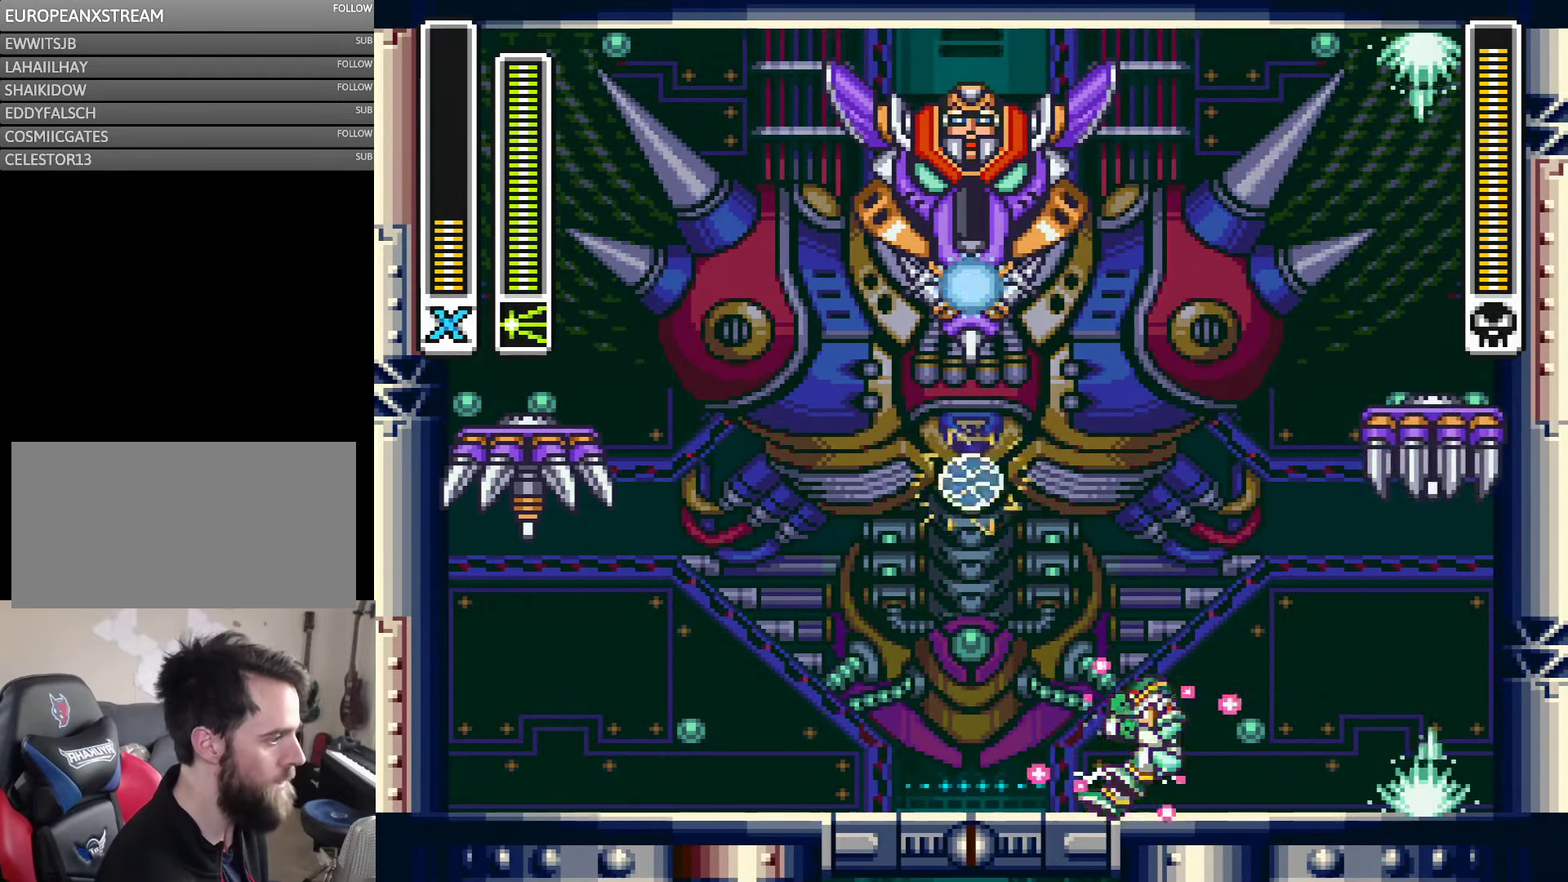
{"buttons": ["Y", "DPAD_LEFT"], "events": [[150, "DPAD_RIGHT", "up"], [450, "DPAD_LEFT", "down"]]}
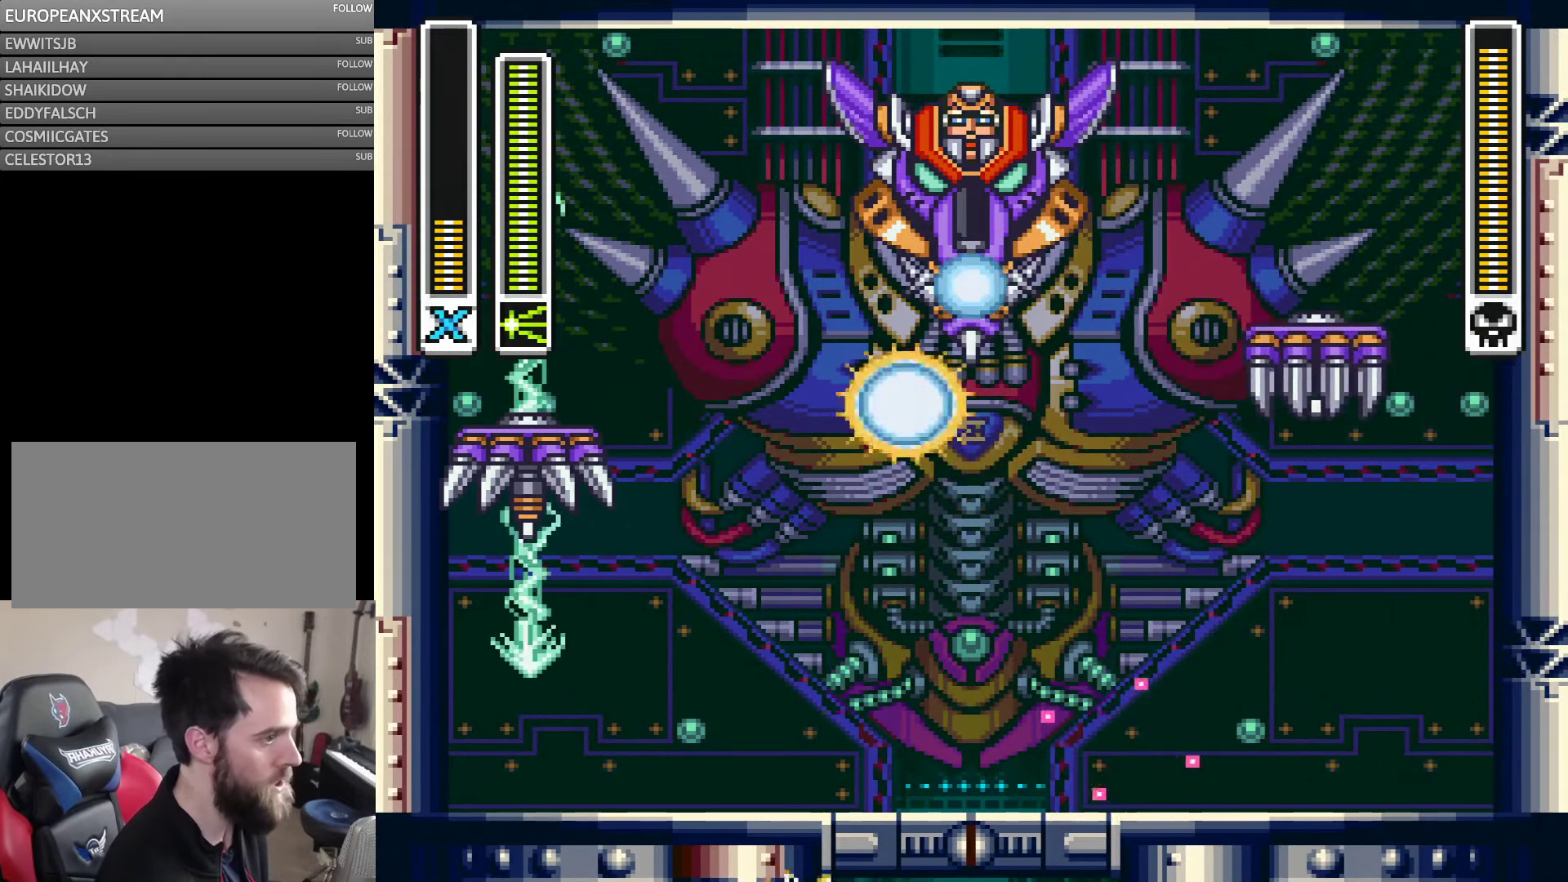
{"buttons": ["Y", "DPAD_LEFT"], "events": []}
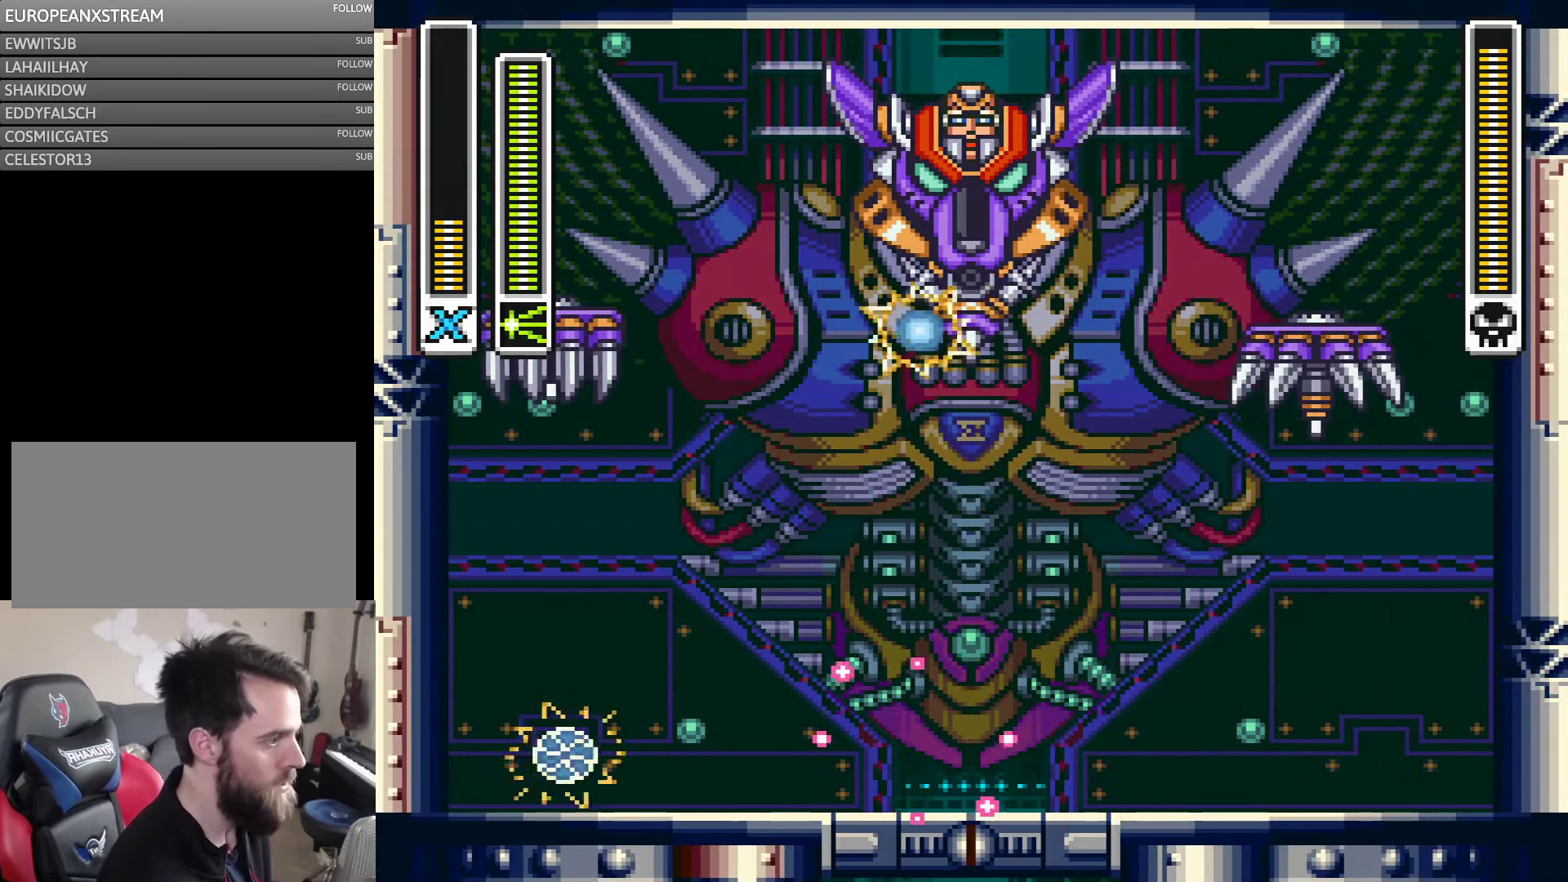
{"buttons": ["Y"], "events": [[184, "DPAD_LEFT", "up"], [250, "DPAD_RIGHT", "down"], [367, "DPAD_RIGHT", "up"]]}
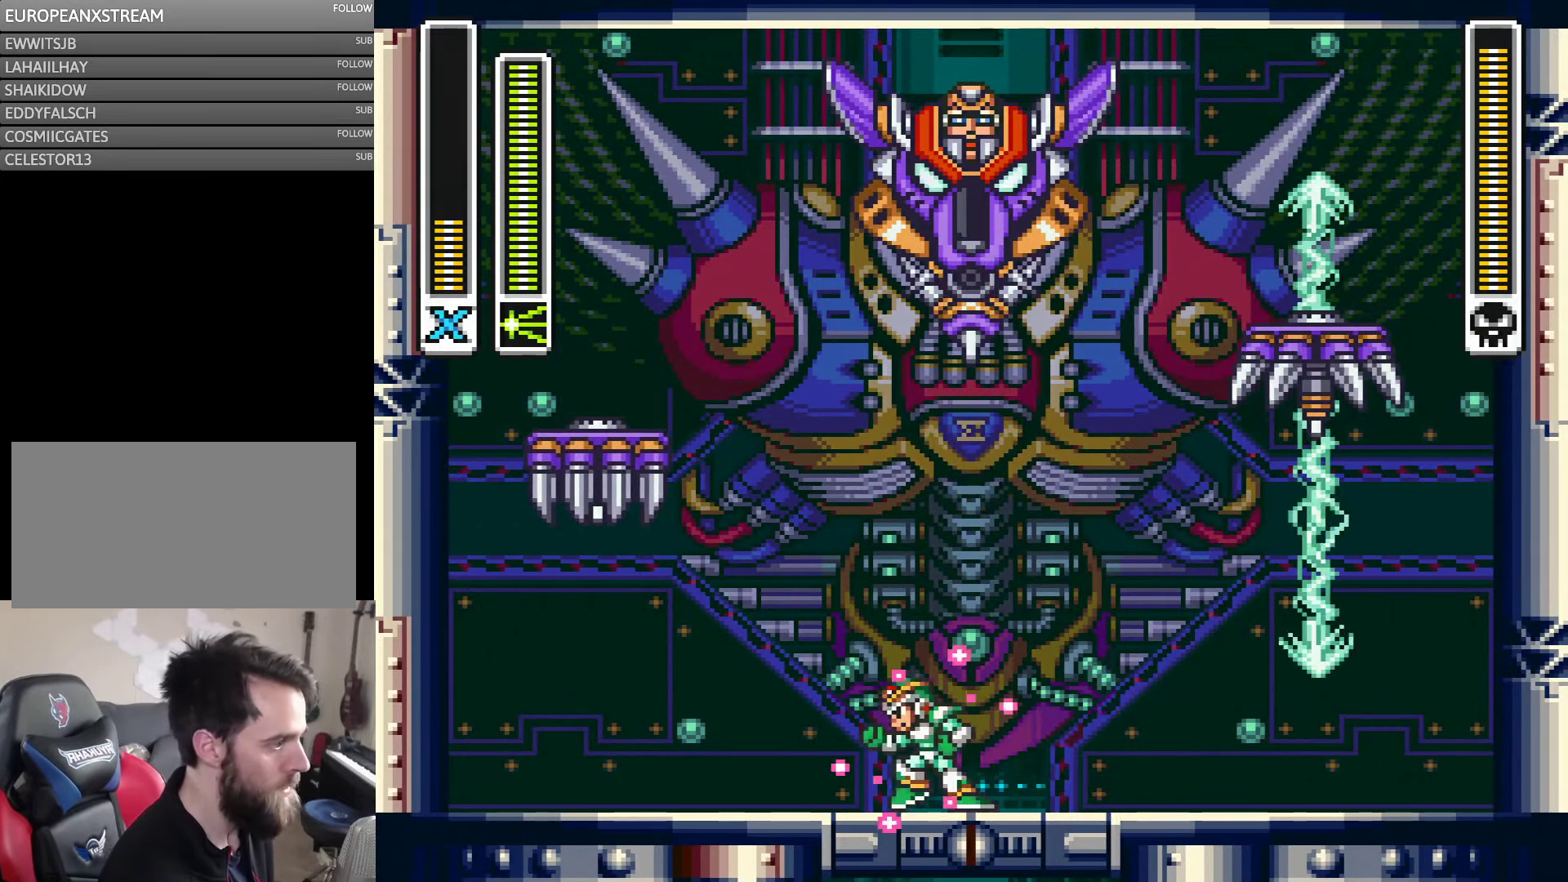
{"buttons": ["Y"], "events": [[50, "DPAD_LEFT", "down"], [150, "DPAD_LEFT", "up"], [250, "DPAD_RIGHT", "down"], [366, "DPAD_RIGHT", "up"]]}
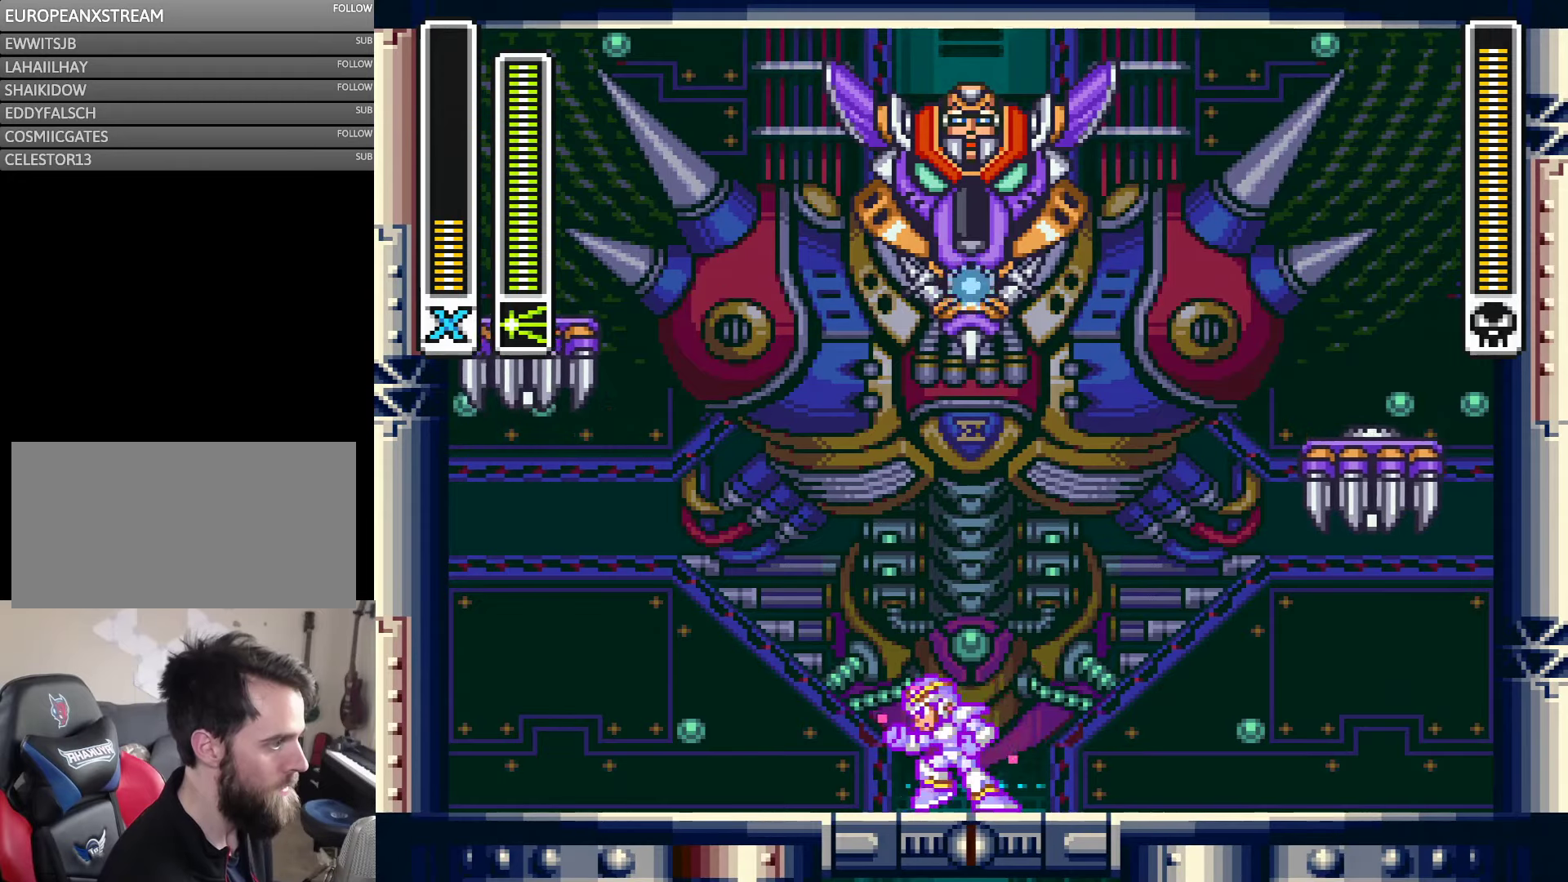
{"buttons": ["Y", "DPAD_RIGHT"], "events": [[50, "DPAD_LEFT", "down"], [116, "DPAD_LEFT", "up"], [183, "DPAD_RIGHT", "down"], [350, "DPAD_RIGHT", "up"], [450, "DPAD_RIGHT", "down"]]}
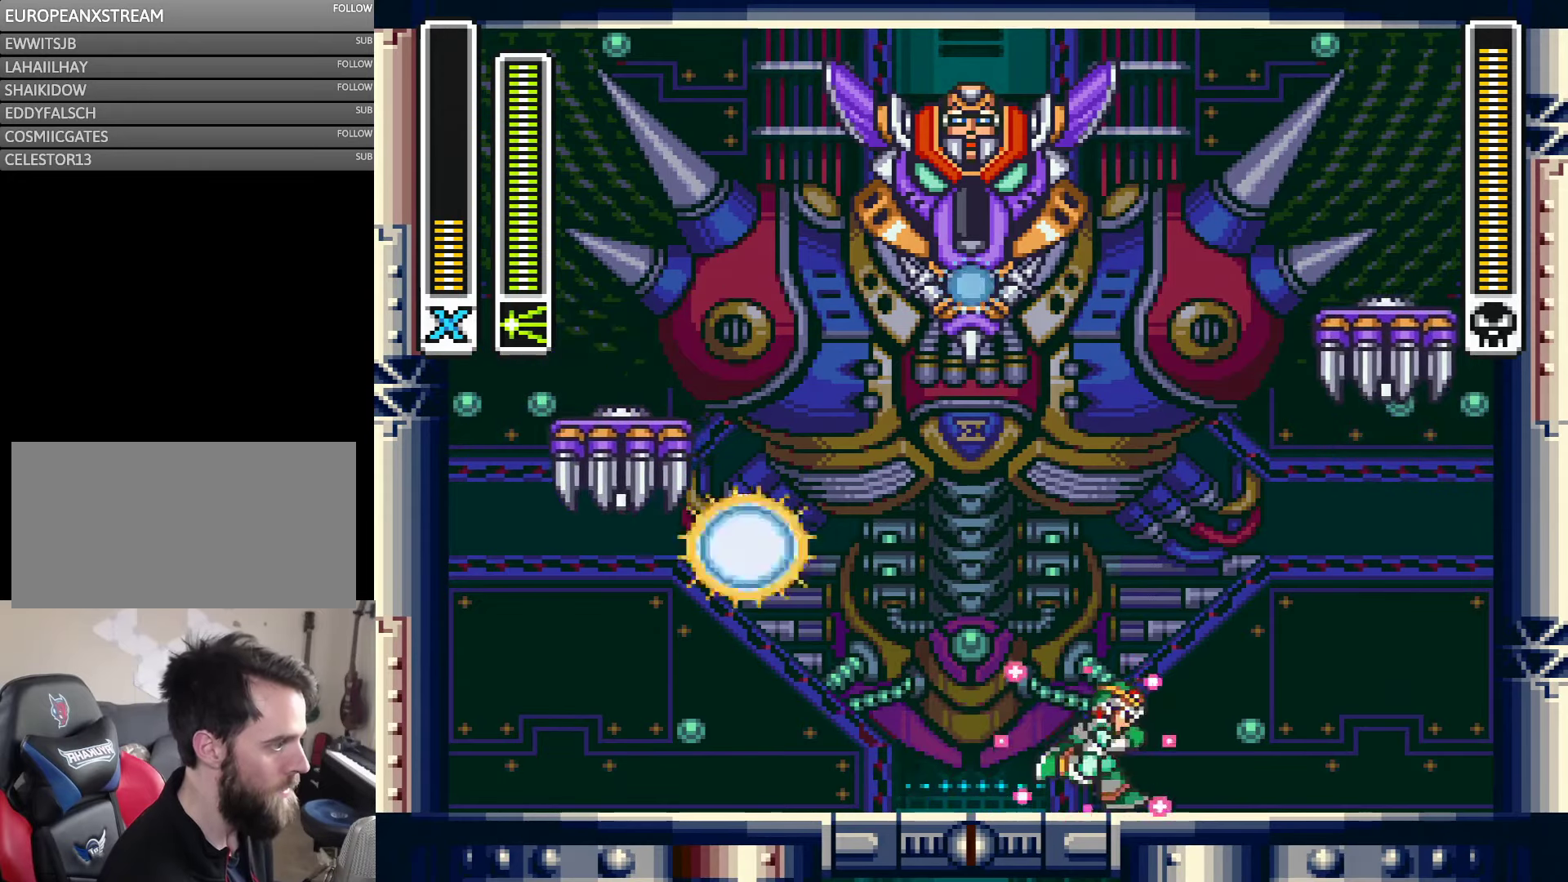
{"buttons": ["Y", "DPAD_RIGHT"], "events": [[216, "DPAD_RIGHT", "up"], [350, "DPAD_RIGHT", "down"]]}
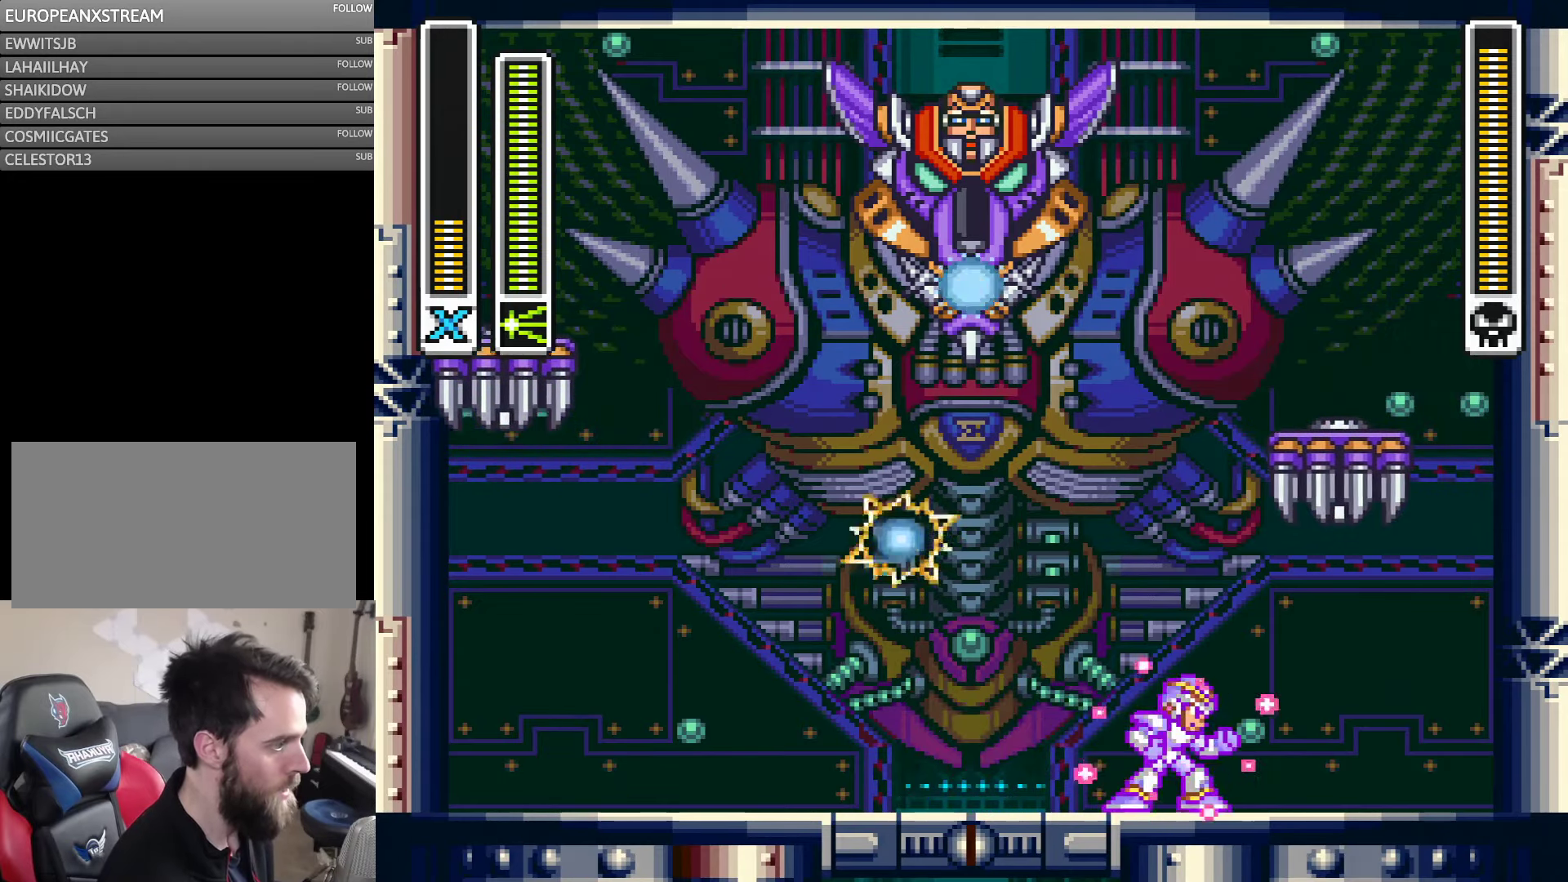
{"buttons": ["Y", "DPAD_LEFT"], "events": [[16, "DPAD_RIGHT", "up"], [316, "DPAD_RIGHT", "down"], [450, "DPAD_RIGHT", "up"], [483, "DPAD_LEFT", "down"]]}
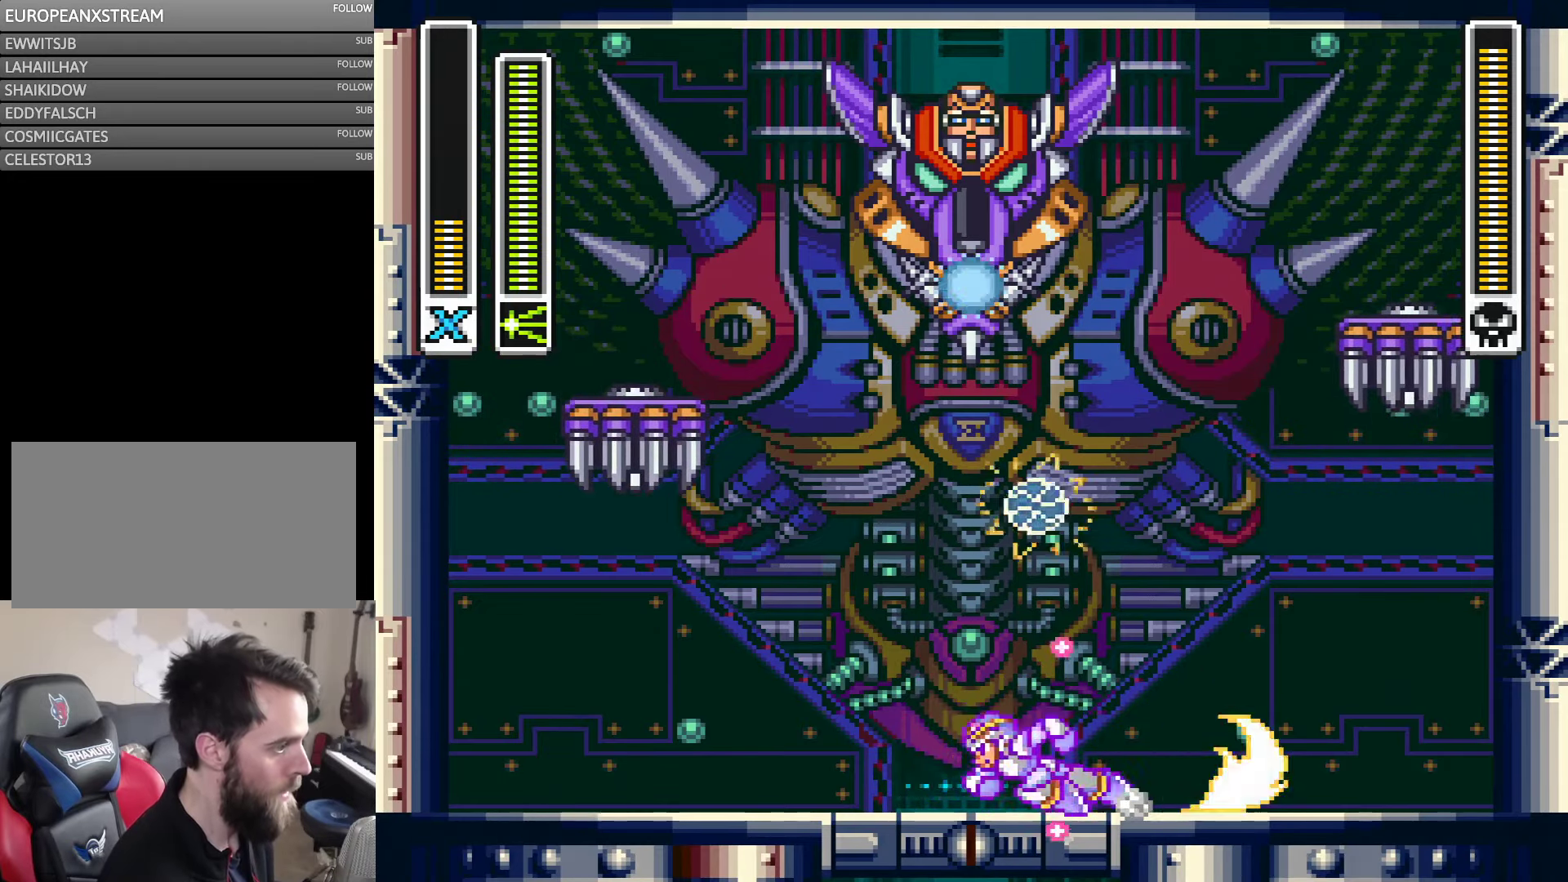
{"buttons": ["Y", "DPAD_RIGHT"], "events": [[50, "A", "down"], [350, "A", "up"], [350, "DPAD_LEFT", "up"], [416, "DPAD_RIGHT", "down"]]}
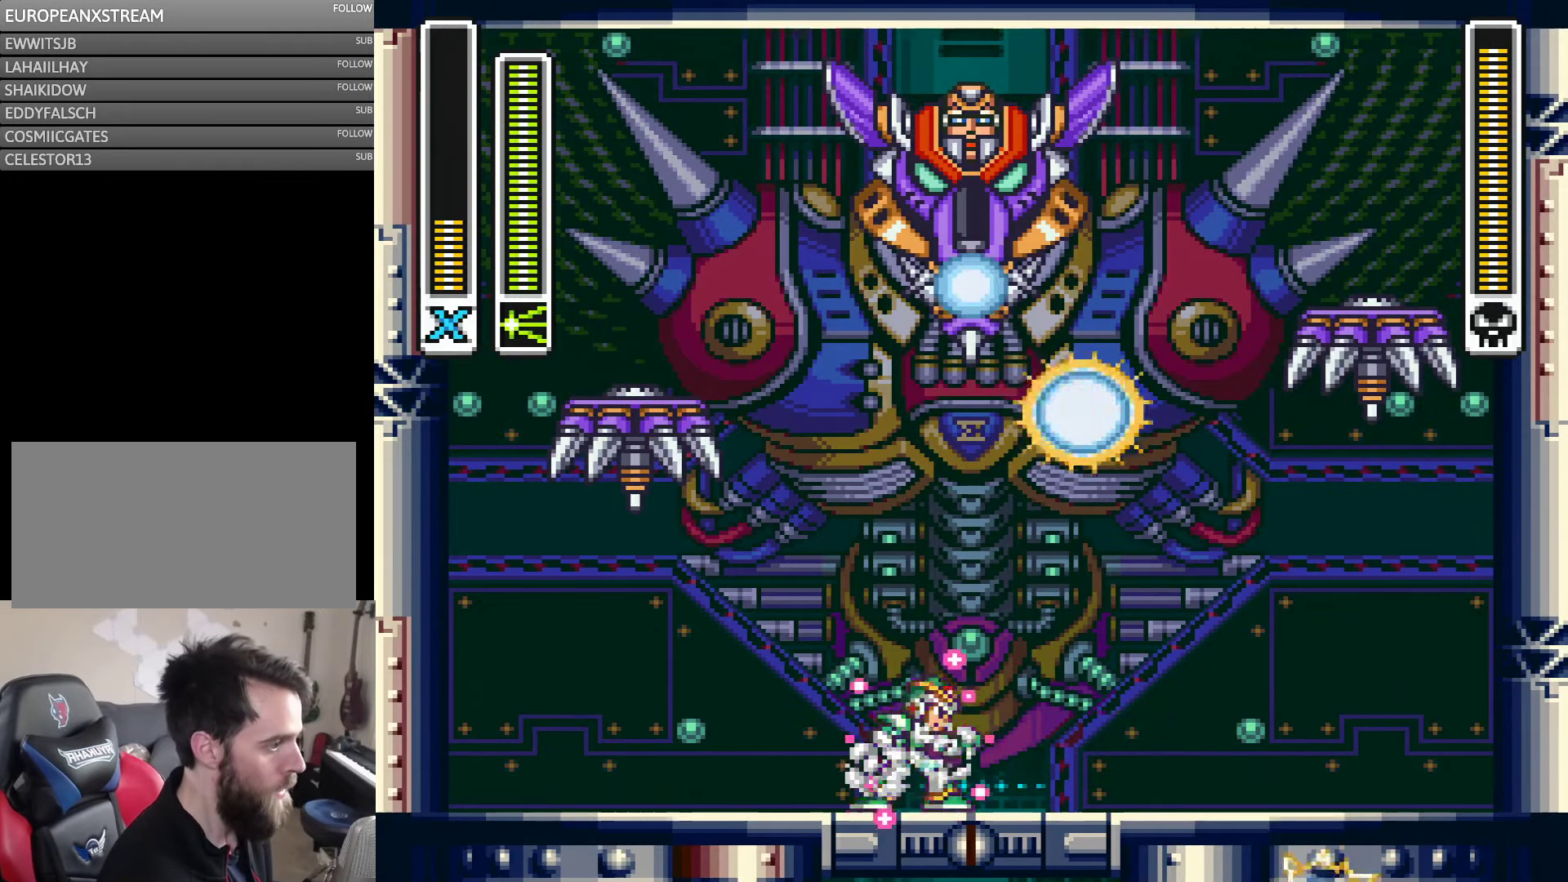
{"buttons": ["Y", "DPAD_RIGHT"], "events": [[16, "DPAD_RIGHT", "up"], [183, "DPAD_RIGHT", "down"], [350, "DPAD_RIGHT", "up"], [450, "DPAD_RIGHT", "down"]]}
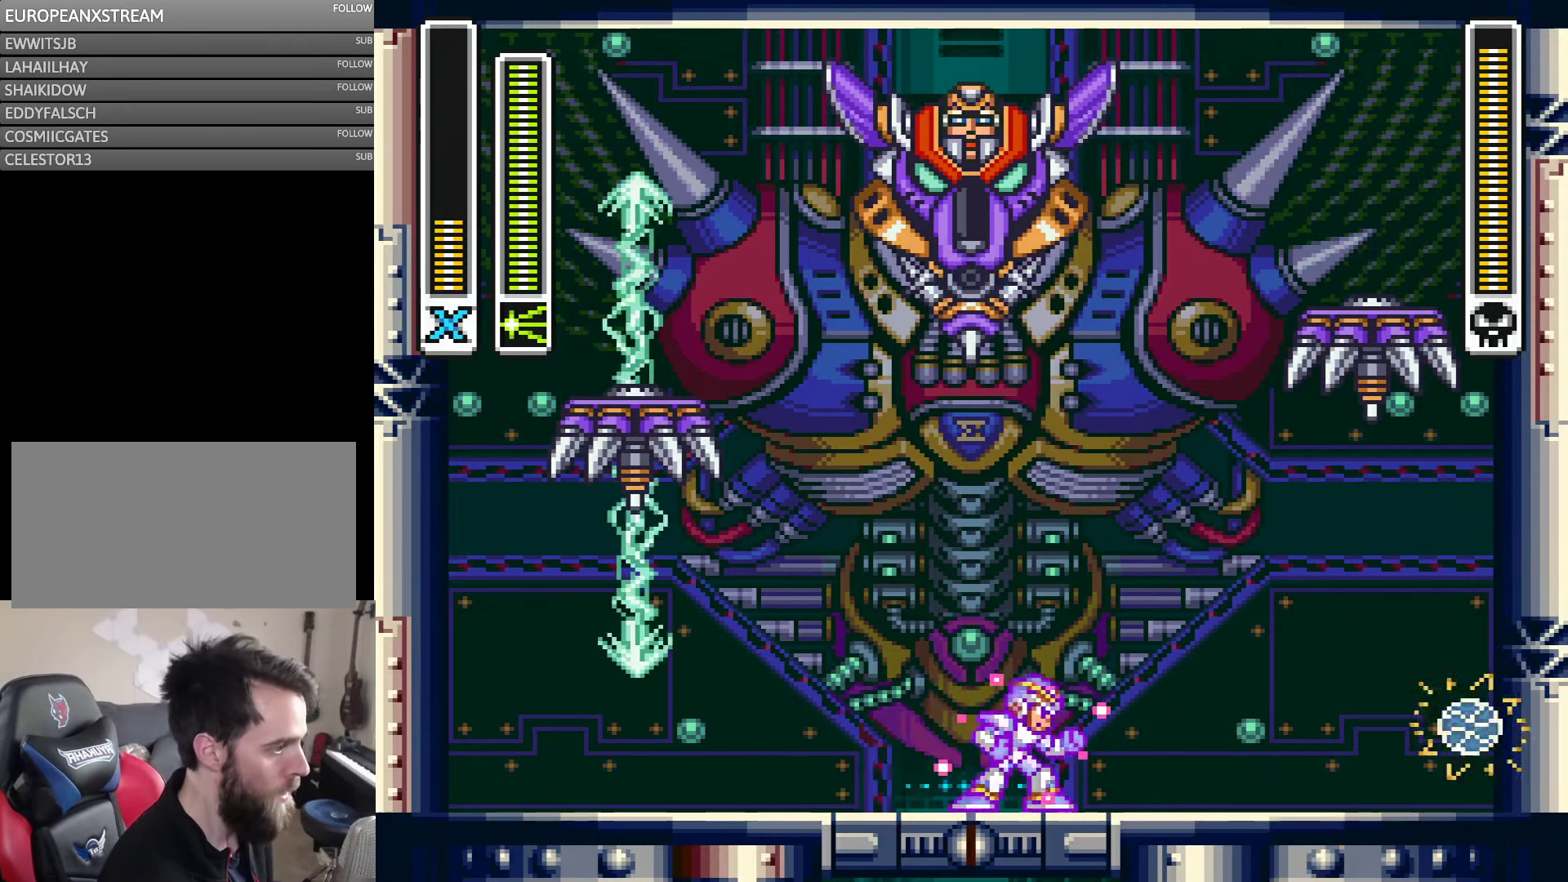
{"buttons": ["Y", "DPAD_RIGHT"], "events": [[100, "DPAD_RIGHT", "up"], [183, "DPAD_LEFT", "down"], [416, "DPAD_LEFT", "up"], [450, "DPAD_RIGHT", "down"]]}
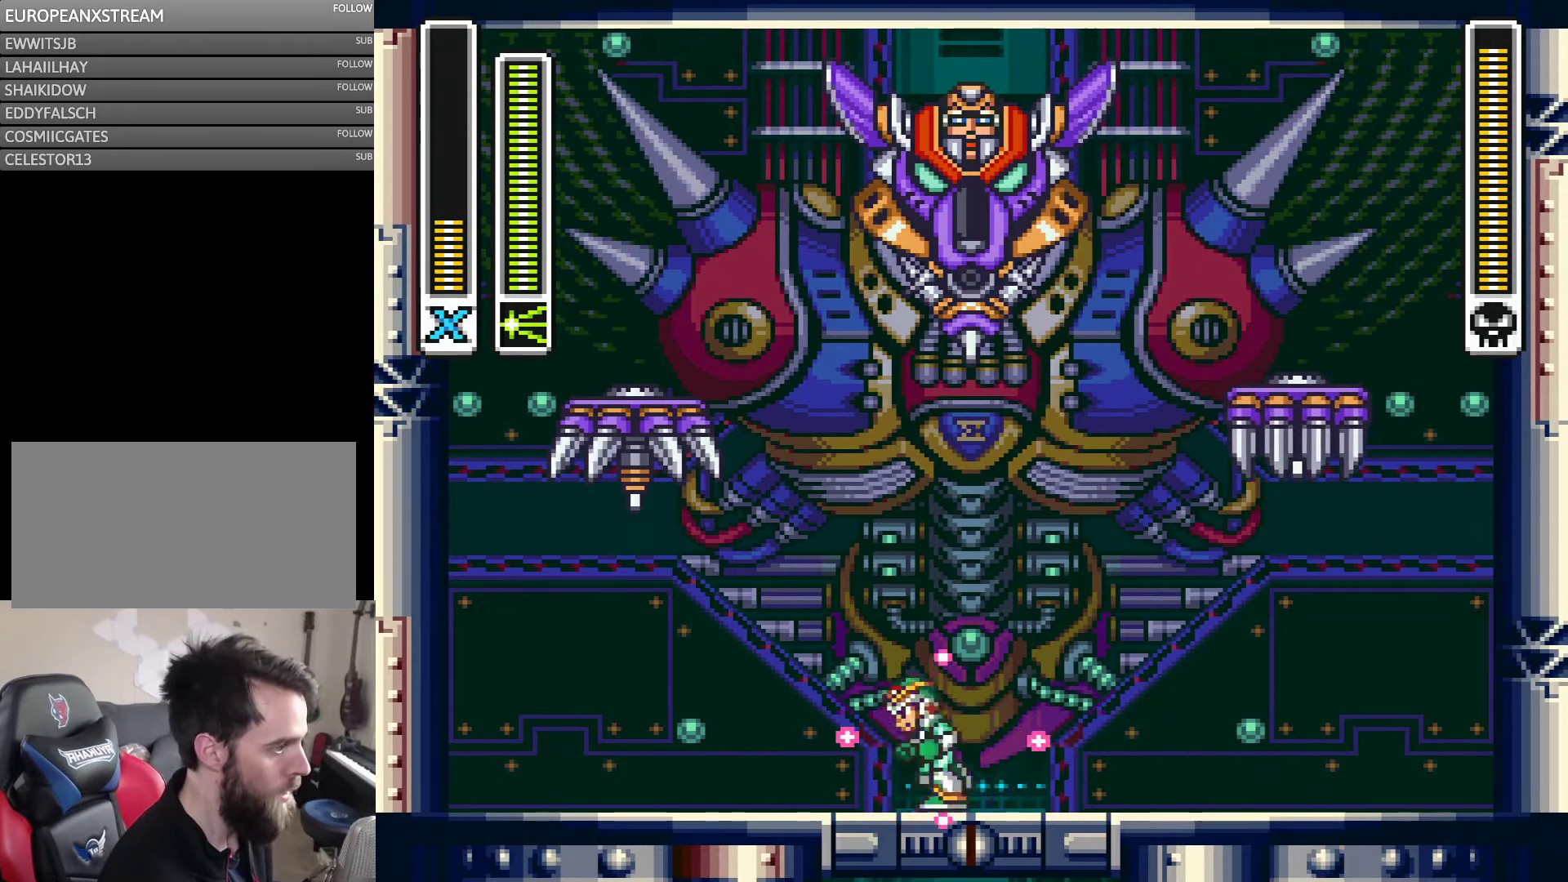
{"buttons": ["Y"], "events": [[50, "DPAD_RIGHT", "up"], [100, "DPAD_LEFT", "down"], [250, "DPAD_LEFT", "up"], [300, "DPAD_RIGHT", "down"], [416, "DPAD_RIGHT", "up"]]}
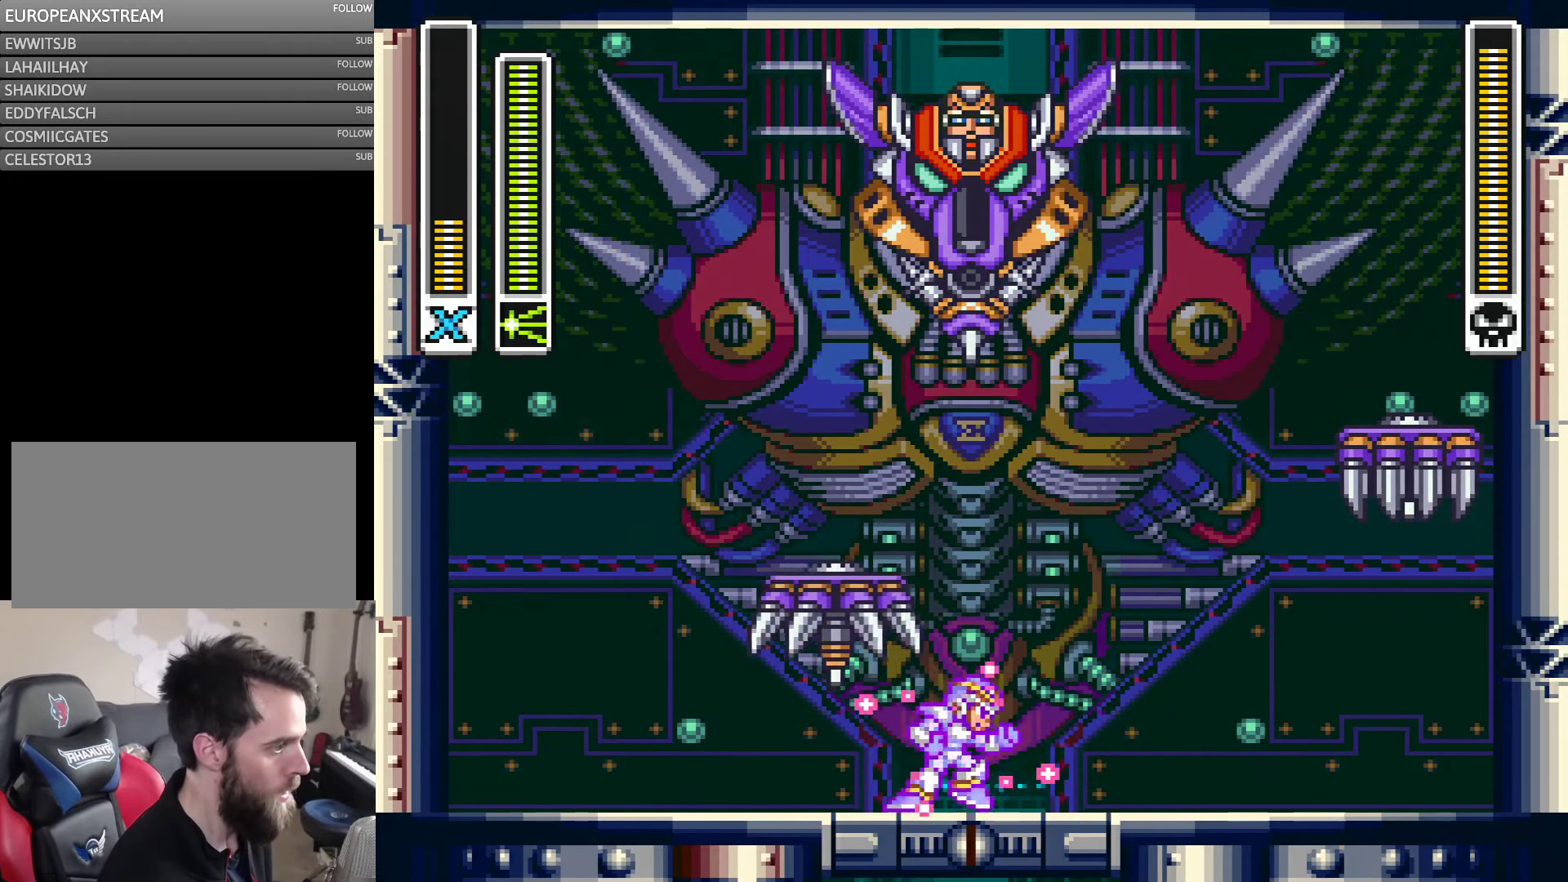
{"buttons": ["Y"], "events": [[116, "DPAD_RIGHT", "down"], [216, "B", "down"], [383, "DPAD_RIGHT", "up"], [400, "B", "up"]]}
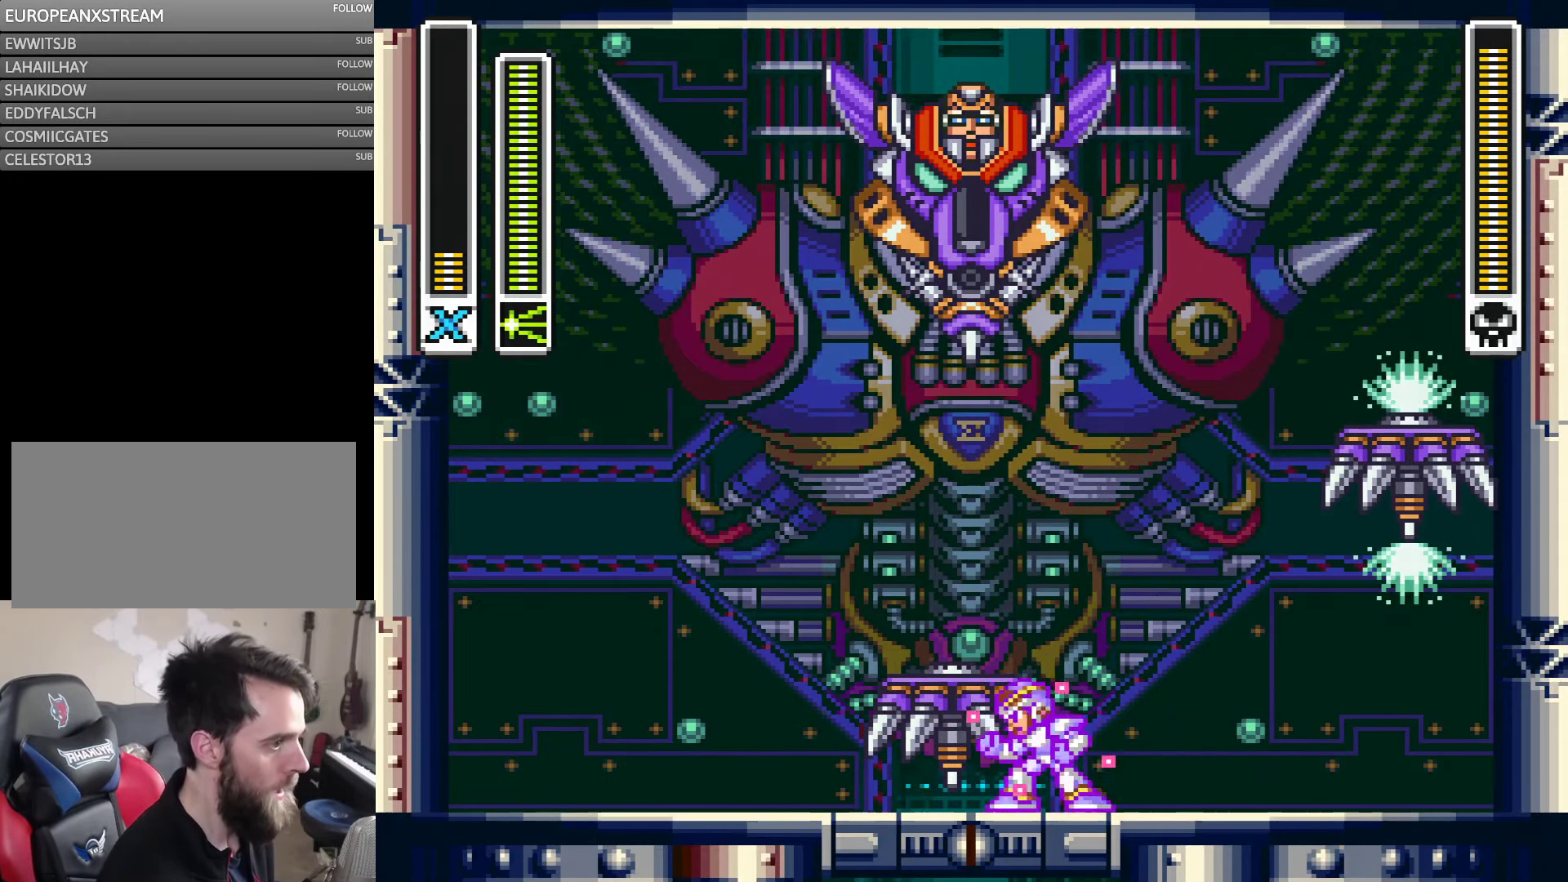
{"buttons": ["B", "Y", "DPAD_LEFT"], "events": [[16, "DPAD_LEFT", "down"], [216, "B", "down"]]}
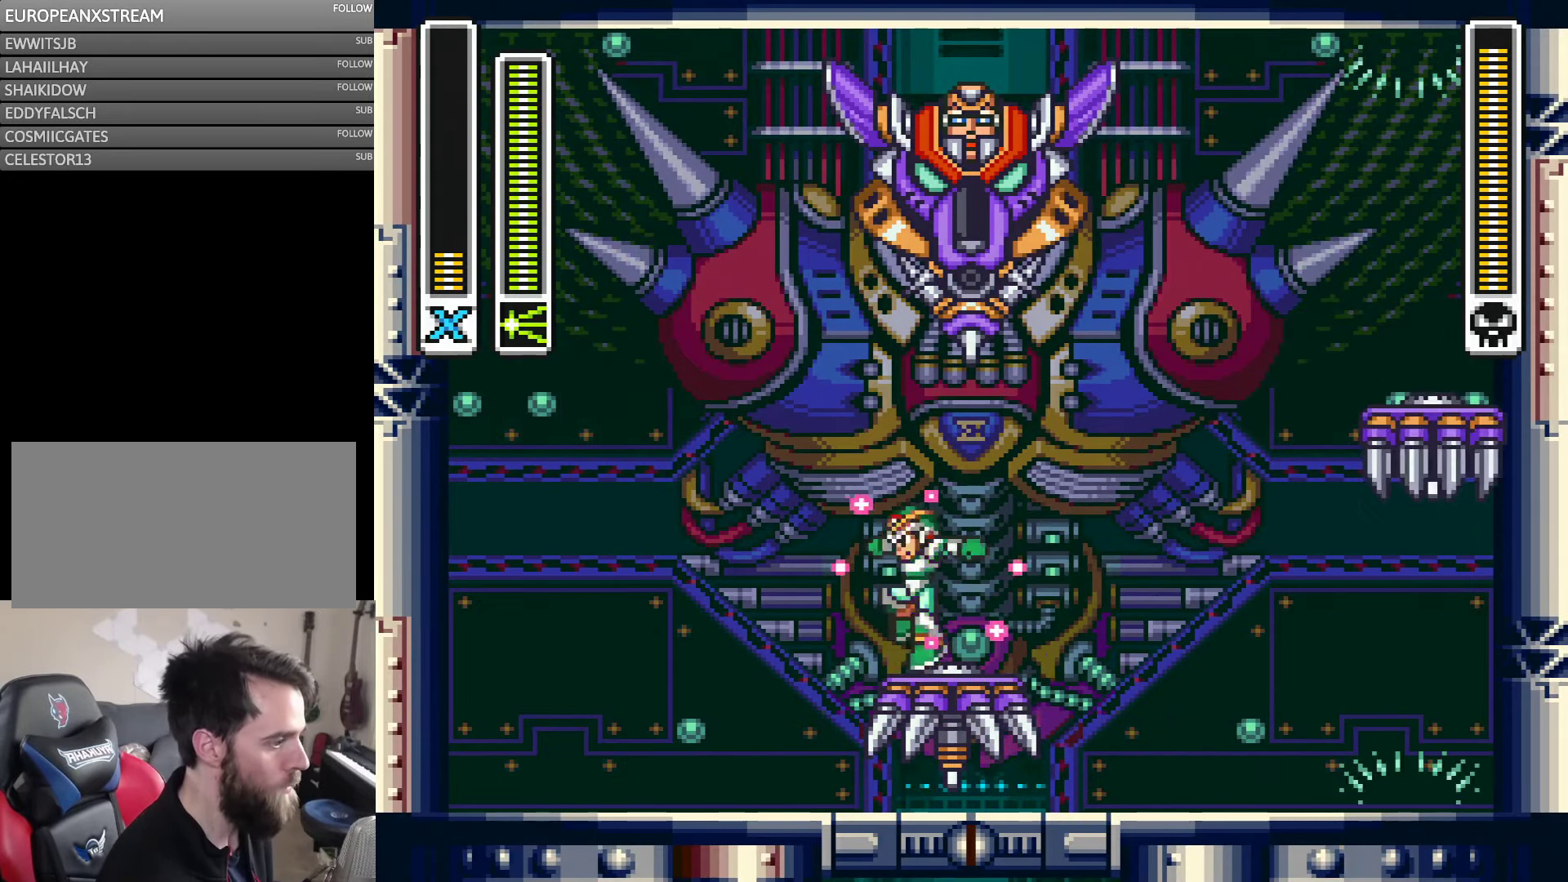
{"buttons": ["Y"], "events": [[16, "B", "up"], [100, "DPAD_LEFT", "up"]]}
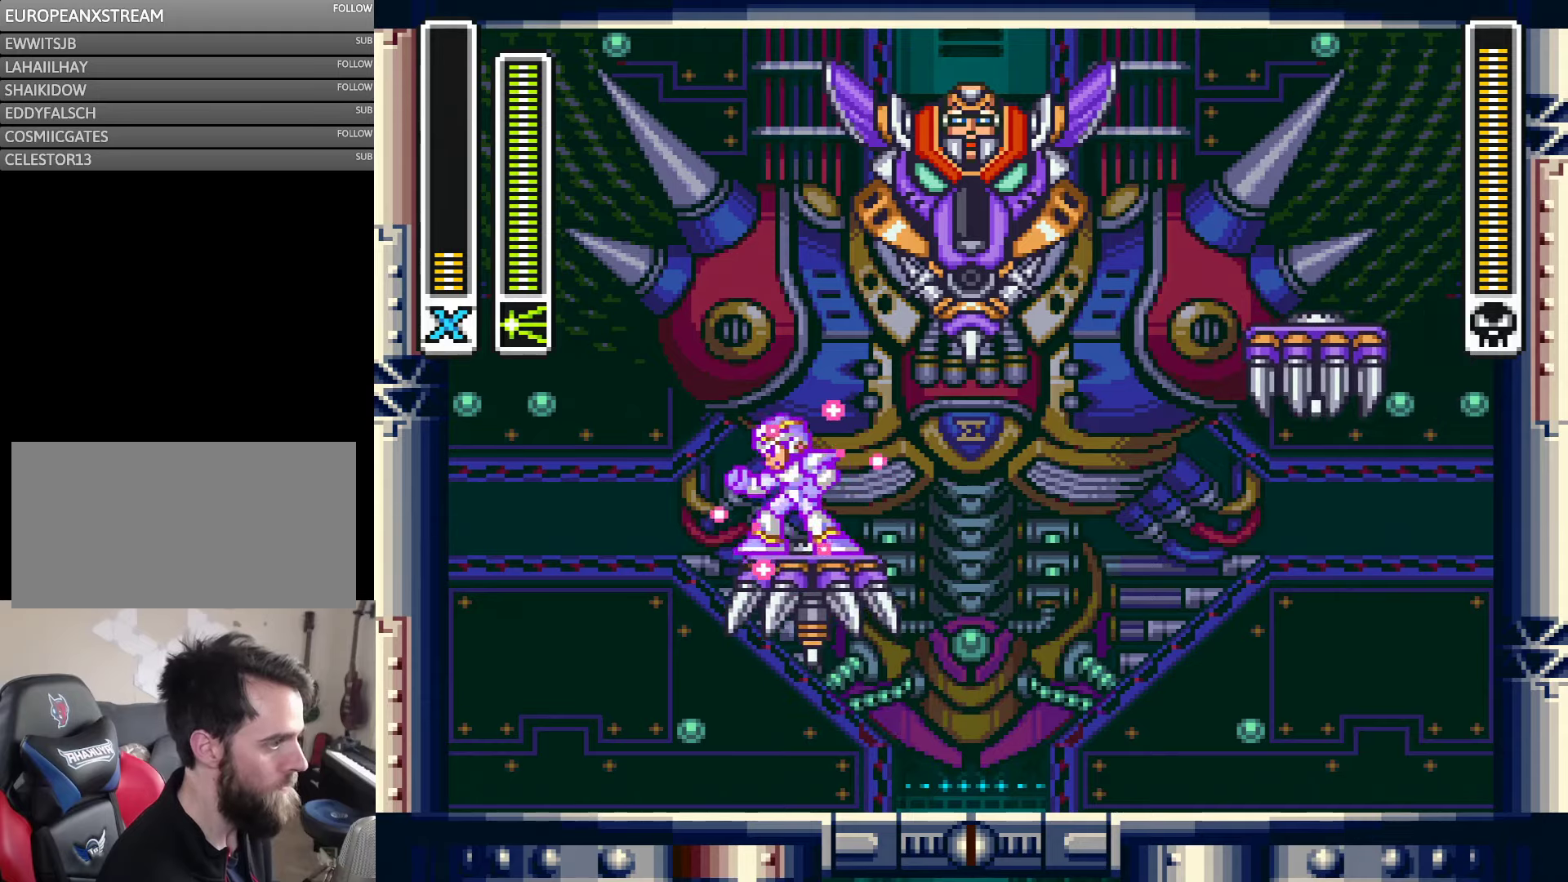
{"buttons": ["B", "Y", "DPAD_LEFT"], "events": [[350, "DPAD_LEFT", "down"], [400, "B", "down"]]}
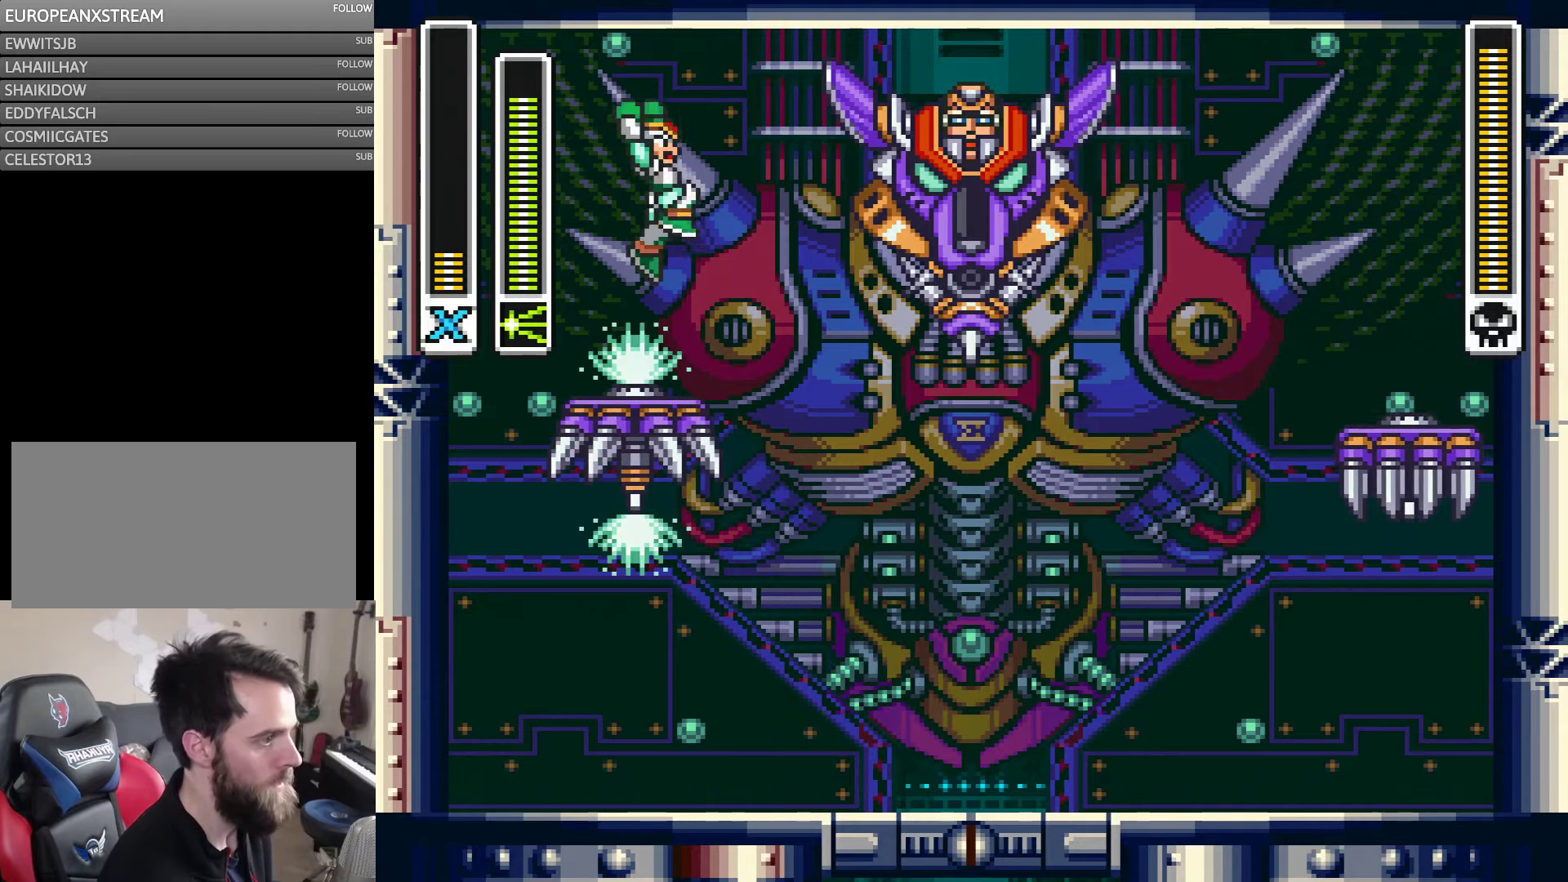
{"buttons": ["DPAD_RIGHT"], "events": [[33, "DPAD_LEFT", "up"], [33, "DPAD_UP", "down"], [67, "DPAD_RIGHT", "down"], [67, "DPAD_UP", "up"], [100, "DPAD_RIGHT", "up"], [100, "Y", "up"], [217, "DPAD_LEFT", "down"], [217, "Y", "down"], [367, "DPAD_LEFT", "up"], [367, "DPAD_UP", "down"], [400, "B", "up"], [400, "DPAD_RIGHT", "down"], [400, "DPAD_UP", "up"], [467, "Y", "up"]]}
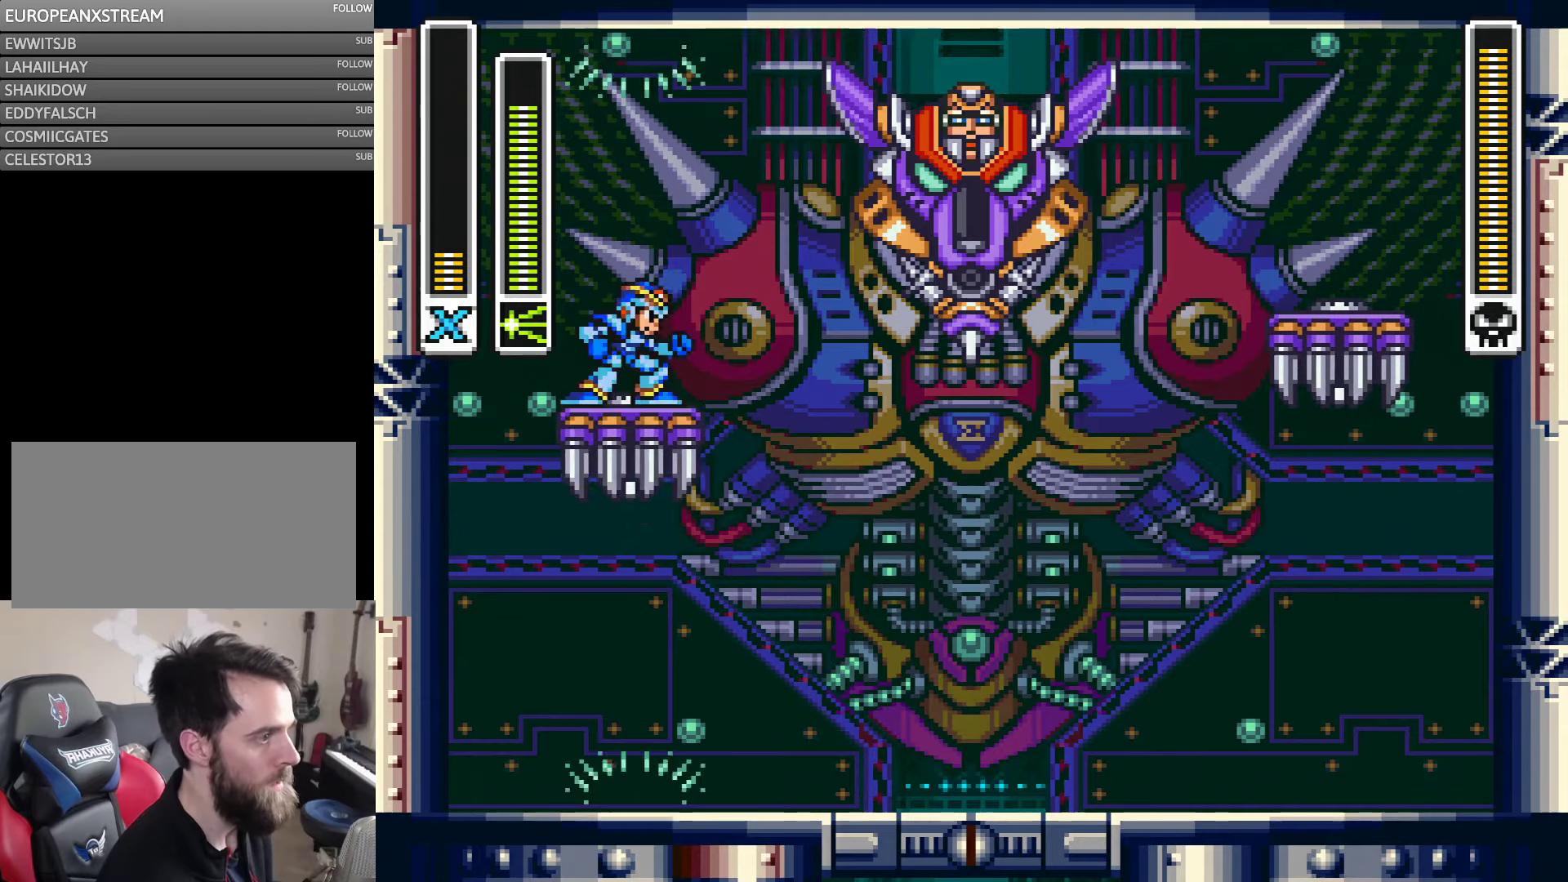
{"buttons": ["B", "Y"], "events": [[50, "Y", "down"], [67, "DPAD_RIGHT", "up"], [100, "Y", "up"], [133, "B", "down"], [183, "DPAD_RIGHT", "down"], [283, "Y", "down"], [300, "DPAD_RIGHT", "up"], [400, "Y", "up"], [467, "Y", "down"]]}
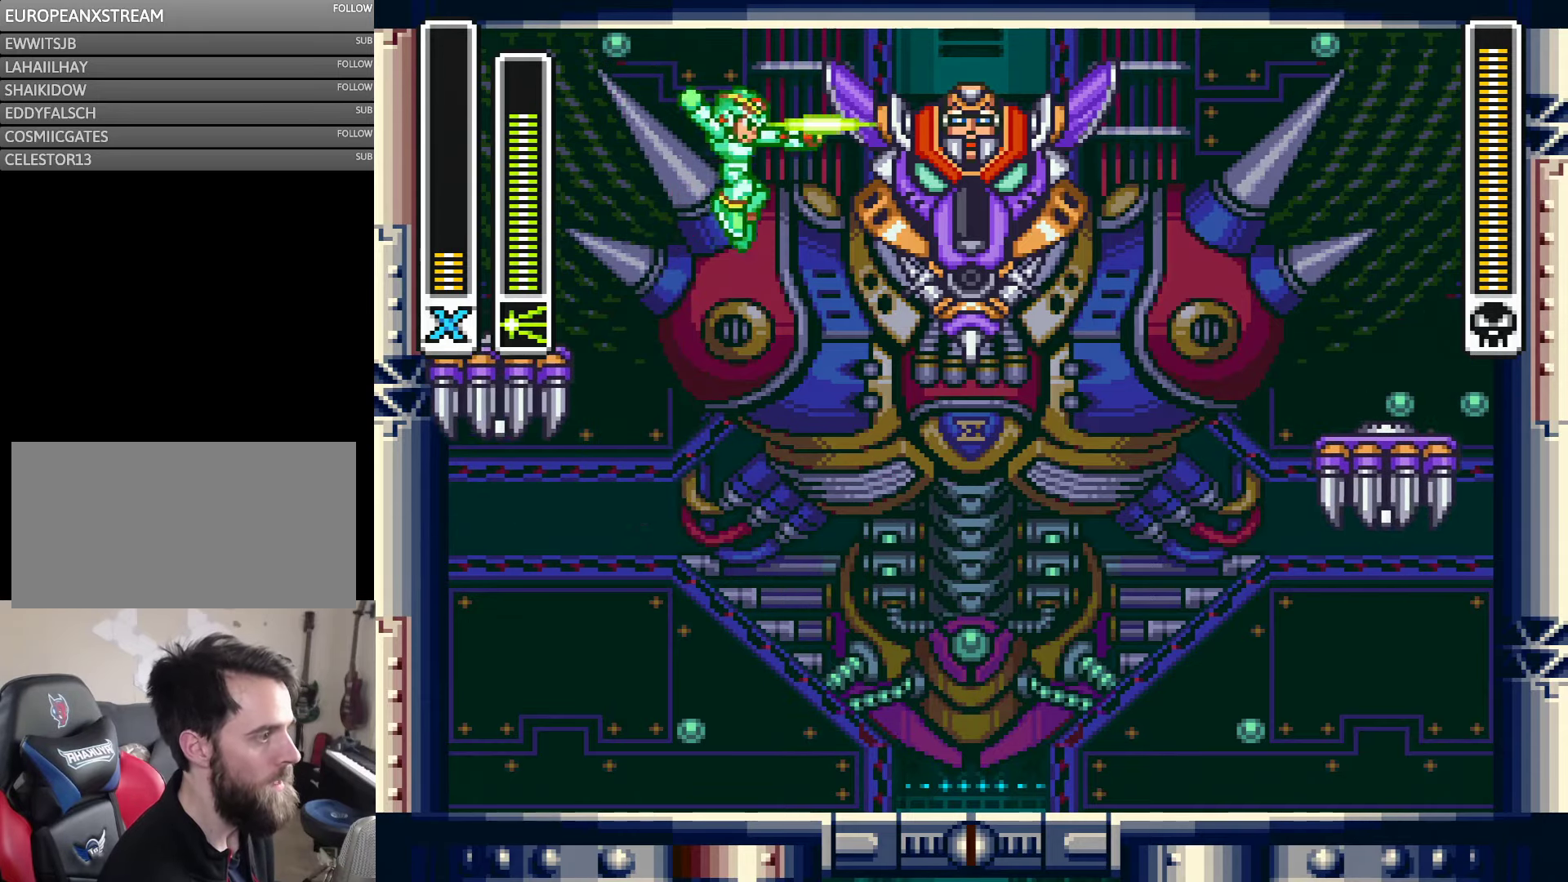
{"buttons": ["DPAD_RIGHT"], "events": [[33, "DPAD_RIGHT", "down"], [33, "Y", "up"], [67, "B", "up"], [117, "B", "down"], [117, "Y", "down"], [217, "B", "up"], [350, "Y", "up"]]}
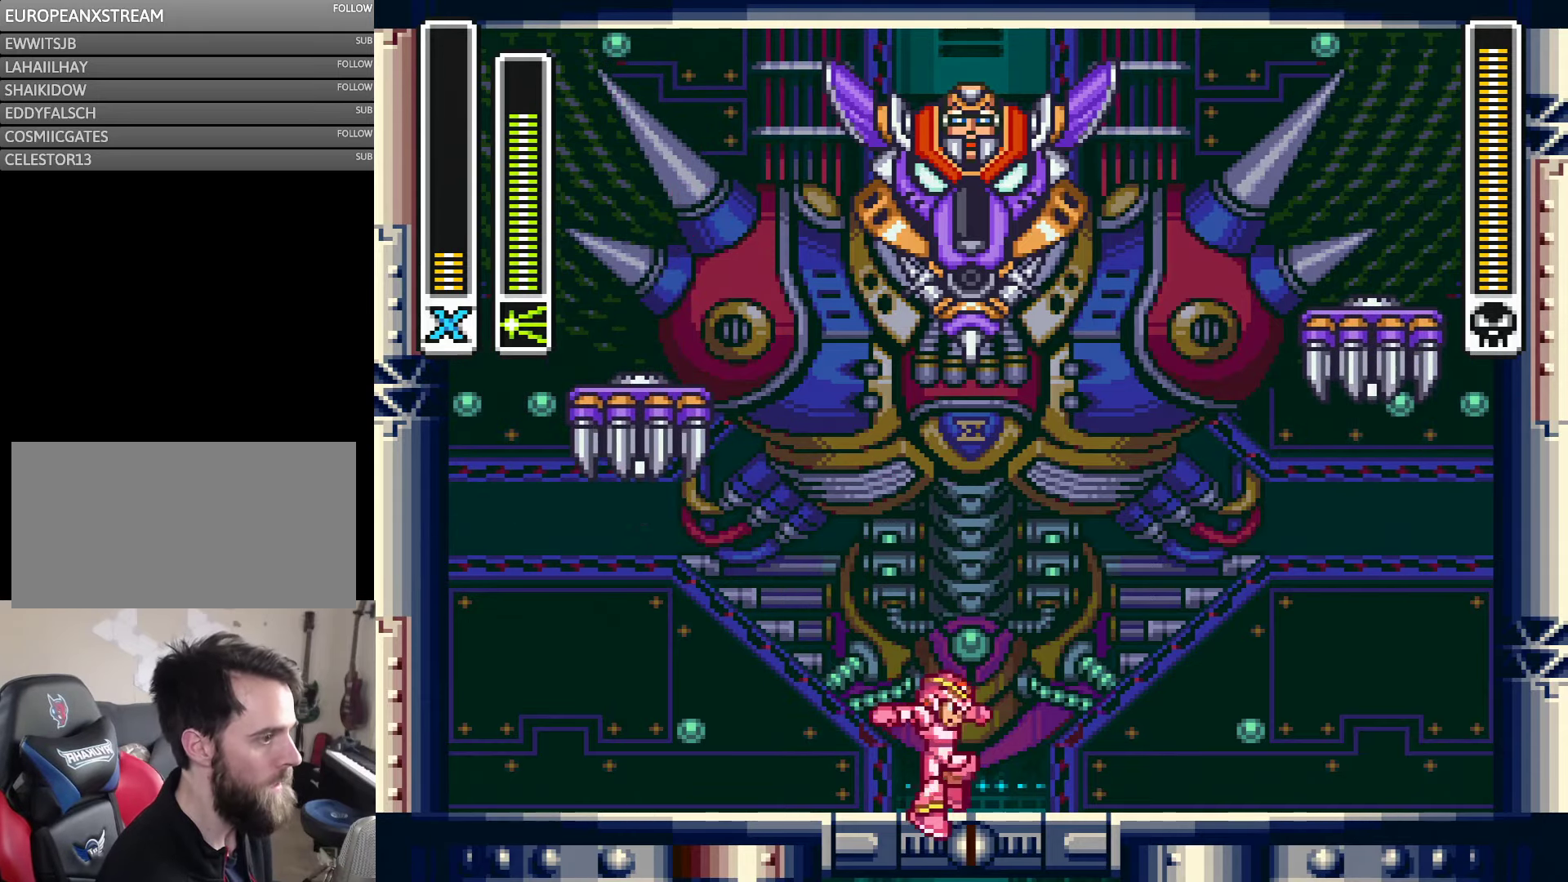
{"buttons": [], "events": [[467, "DPAD_RIGHT", "up"]]}
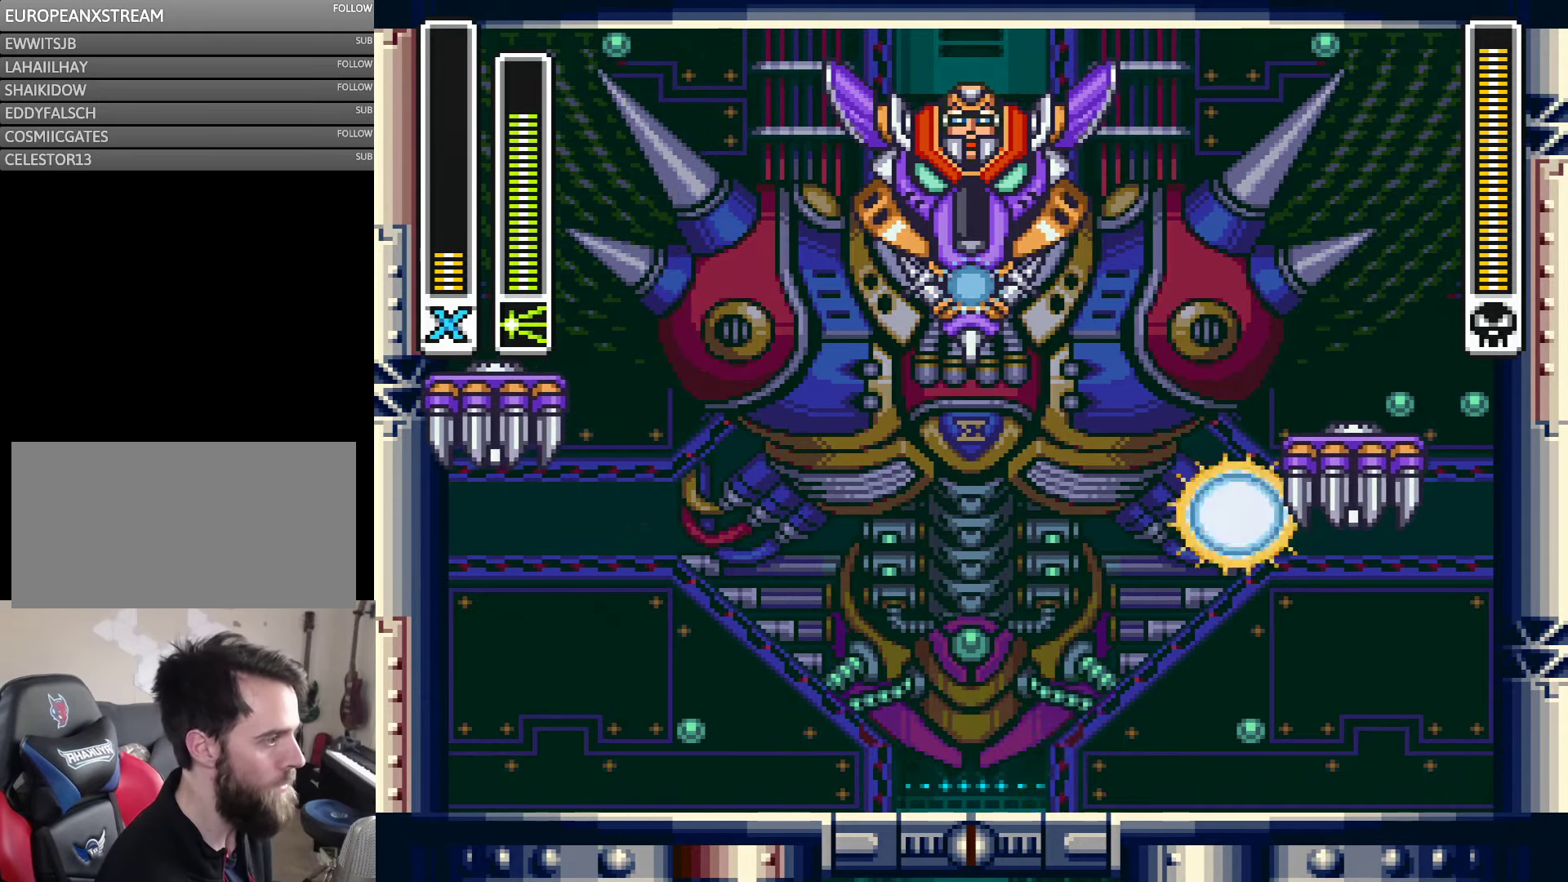
{"buttons": ["DPAD_LEFT"], "events": [[100, "DPAD_RIGHT", "down"], [133, "DPAD_RIGHT", "up"], [217, "DPAD_RIGHT", "down"], [233, "DPAD_RIGHT", "up"], [300, "DPAD_LEFT", "down"]]}
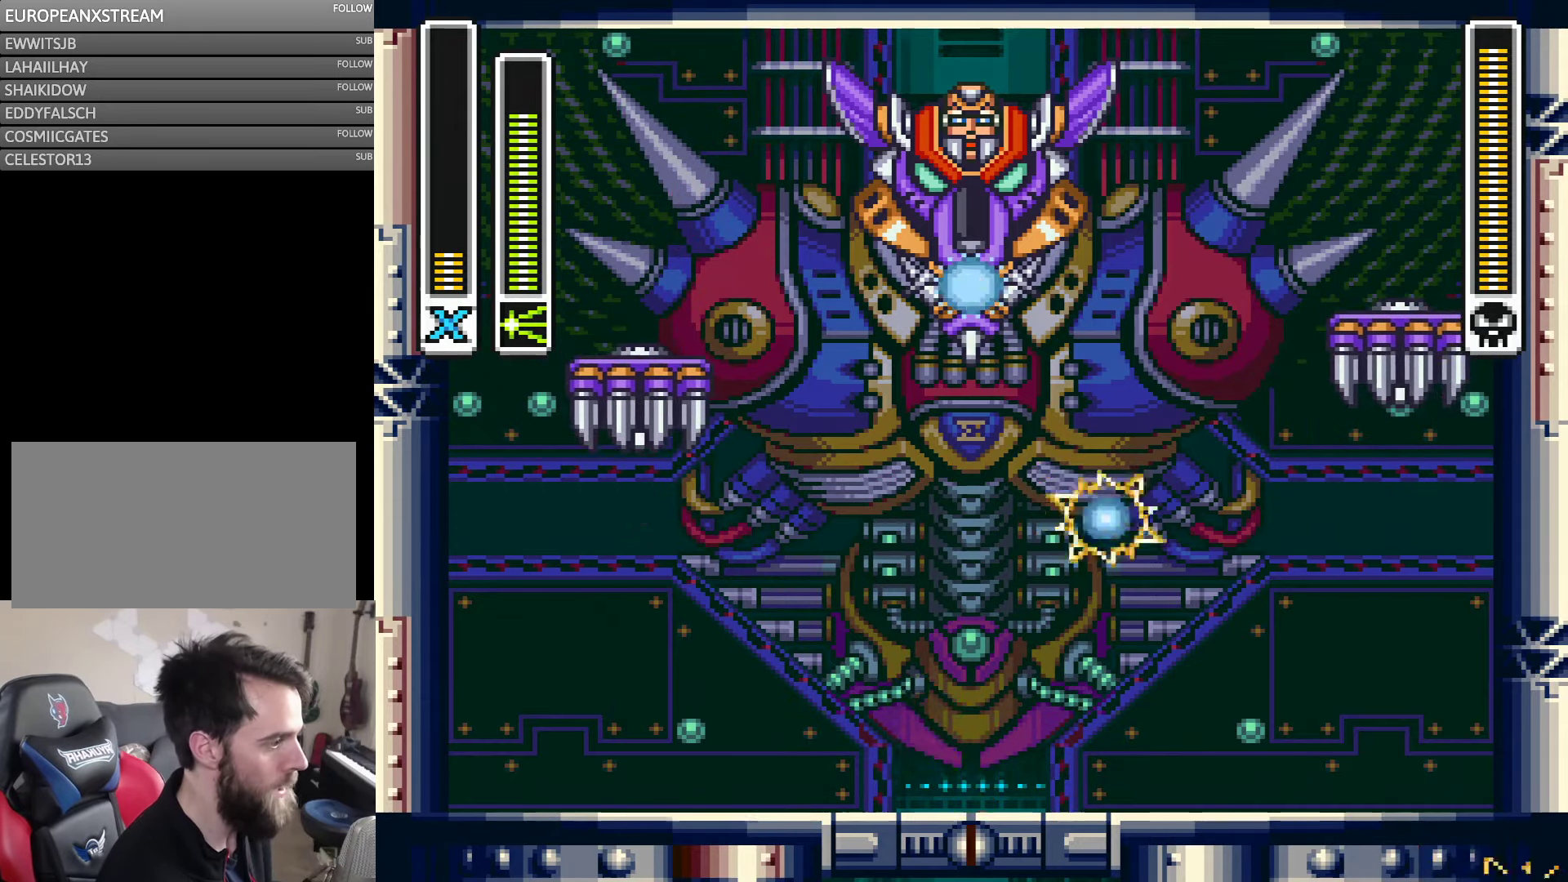
{"buttons": [], "events": [[167, "DPAD_LEFT", "up"], [300, "DPAD_LEFT", "down"], [467, "DPAD_LEFT", "up"]]}
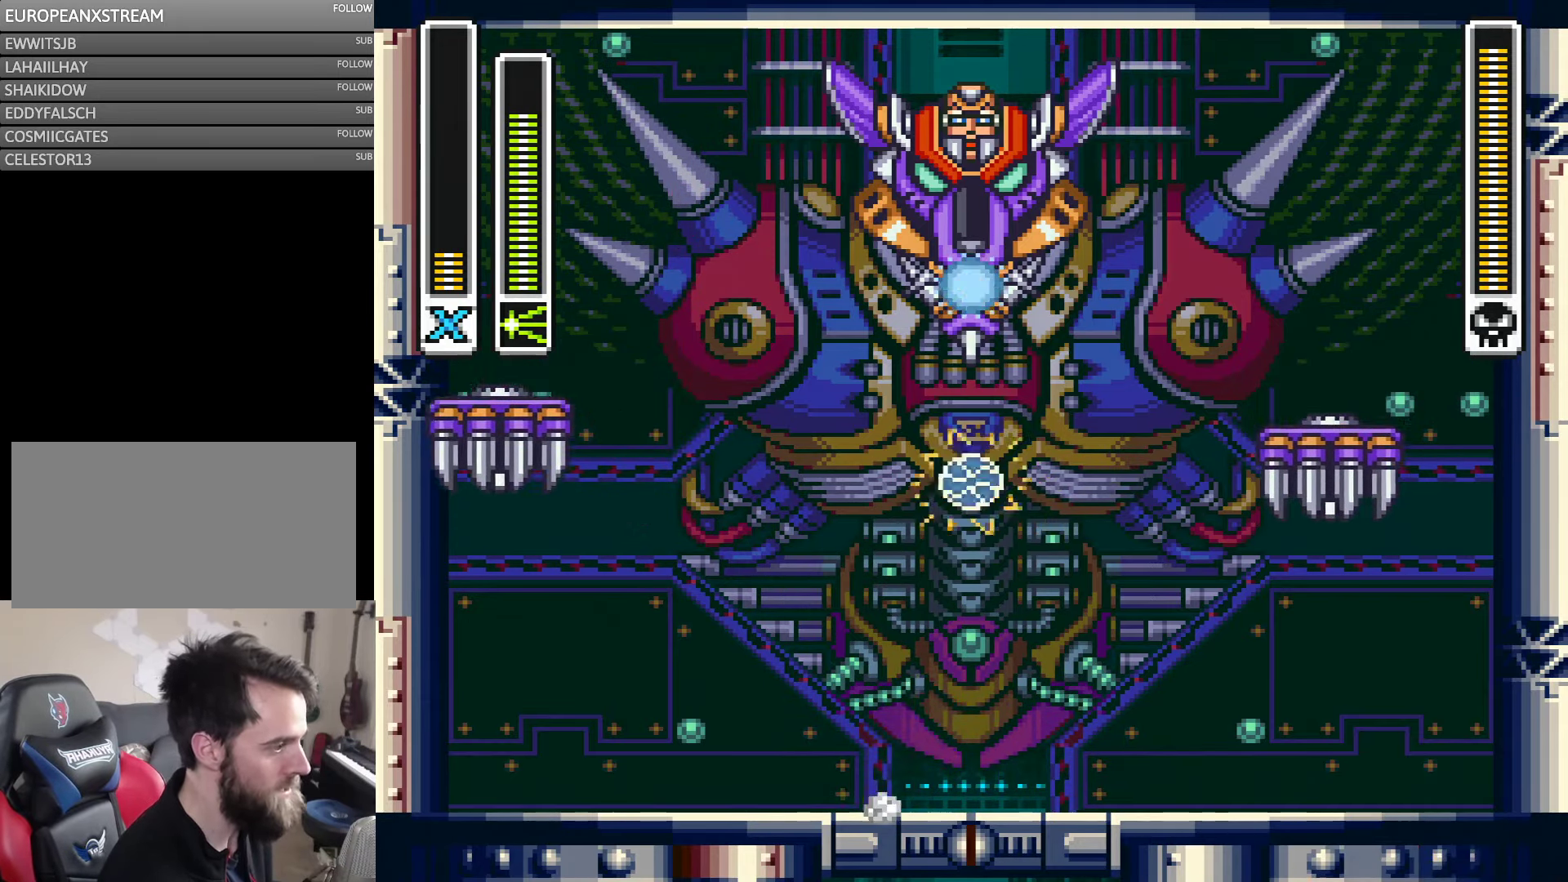
{"buttons": [], "events": [[33, "DPAD_RIGHT", "down"], [67, "A", "down"], [400, "DPAD_RIGHT", "up"], [433, "A", "up"]]}